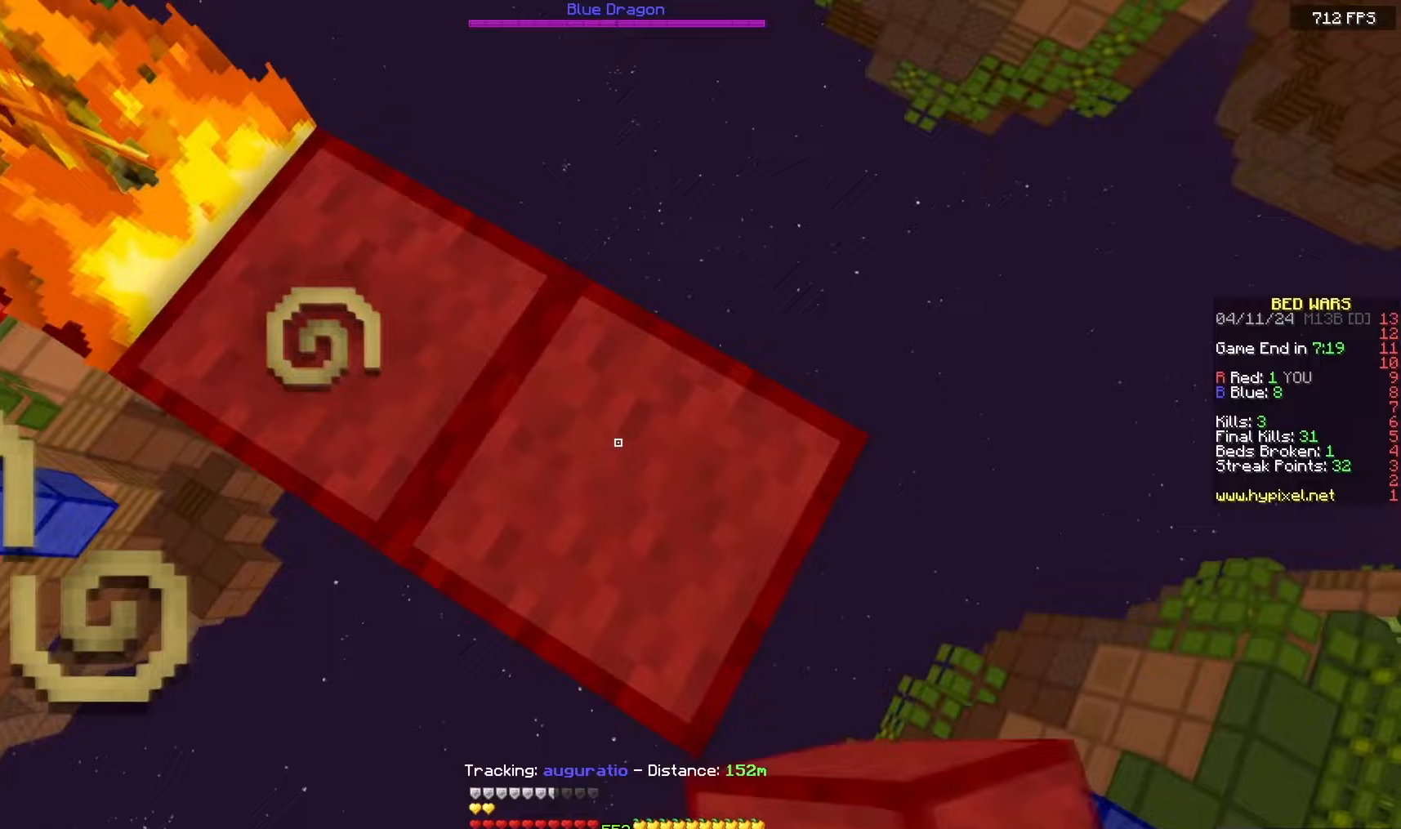
Gameplay with keyboard and mouse; each line is a JSON object with the keys and mouse buttons held at the frame after it. "events" lists presses ("down") and releases ("up") of "a", "d", "s", "space", "w", "mouse_left" and "mouse_right" between this image and that frame as [ms after this image, input, new state], when the widget could be followed in between. "mouse_left", "mouse_right" = the "left", "right" buttons of the "mouse" list. No other keys are recorded. Fast repeated clicks can show as one long hold. Mouse movement is not recorded.
{"keys": ["d", "s"], "mouse": ["right"], "events": [[383, "mouse_right", "down"]]}
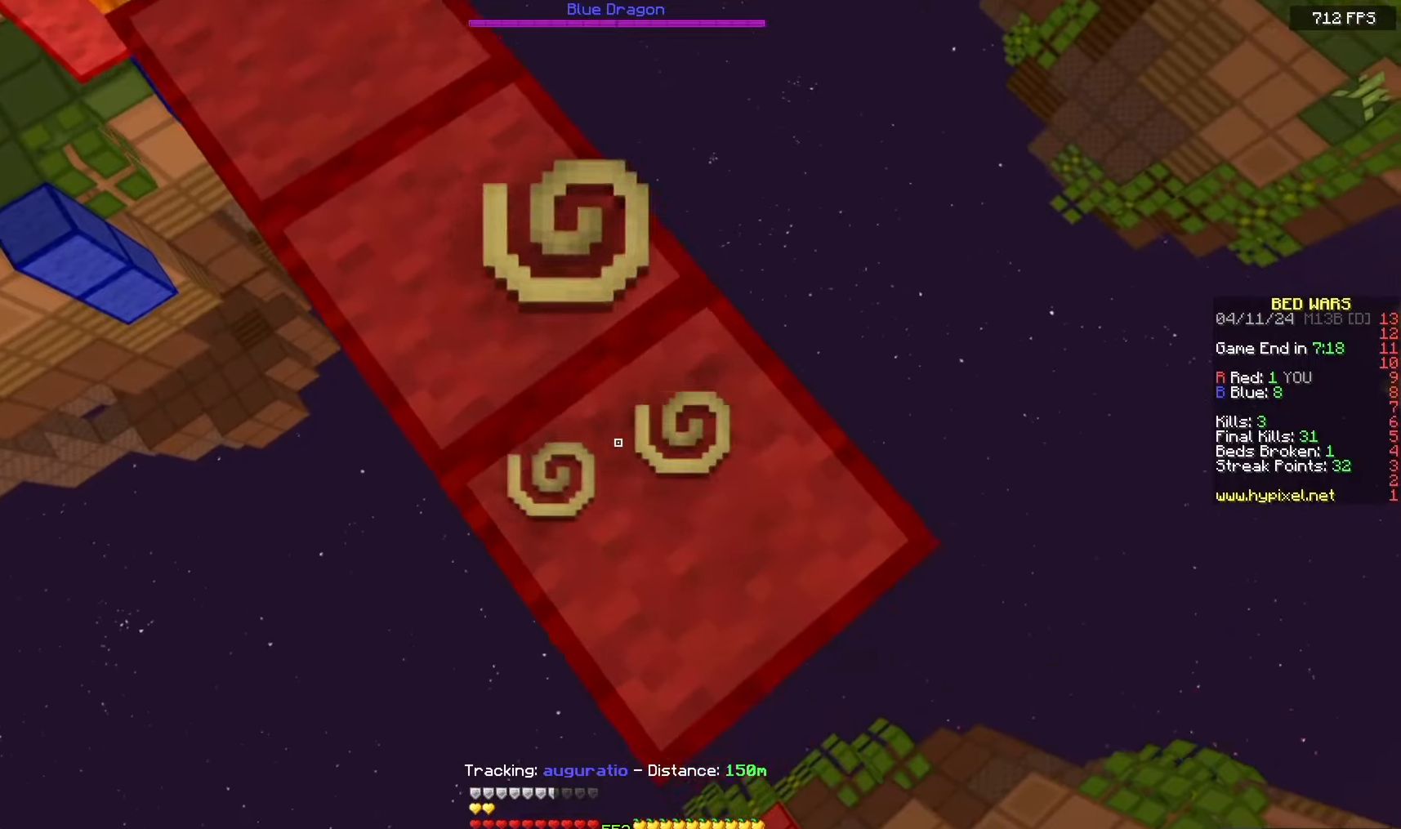
{"keys": ["a", "d", "s"], "mouse": ["right"], "events": [[50, "mouse_right", "up"], [417, "mouse_right", "down"], [467, "a", "down"]]}
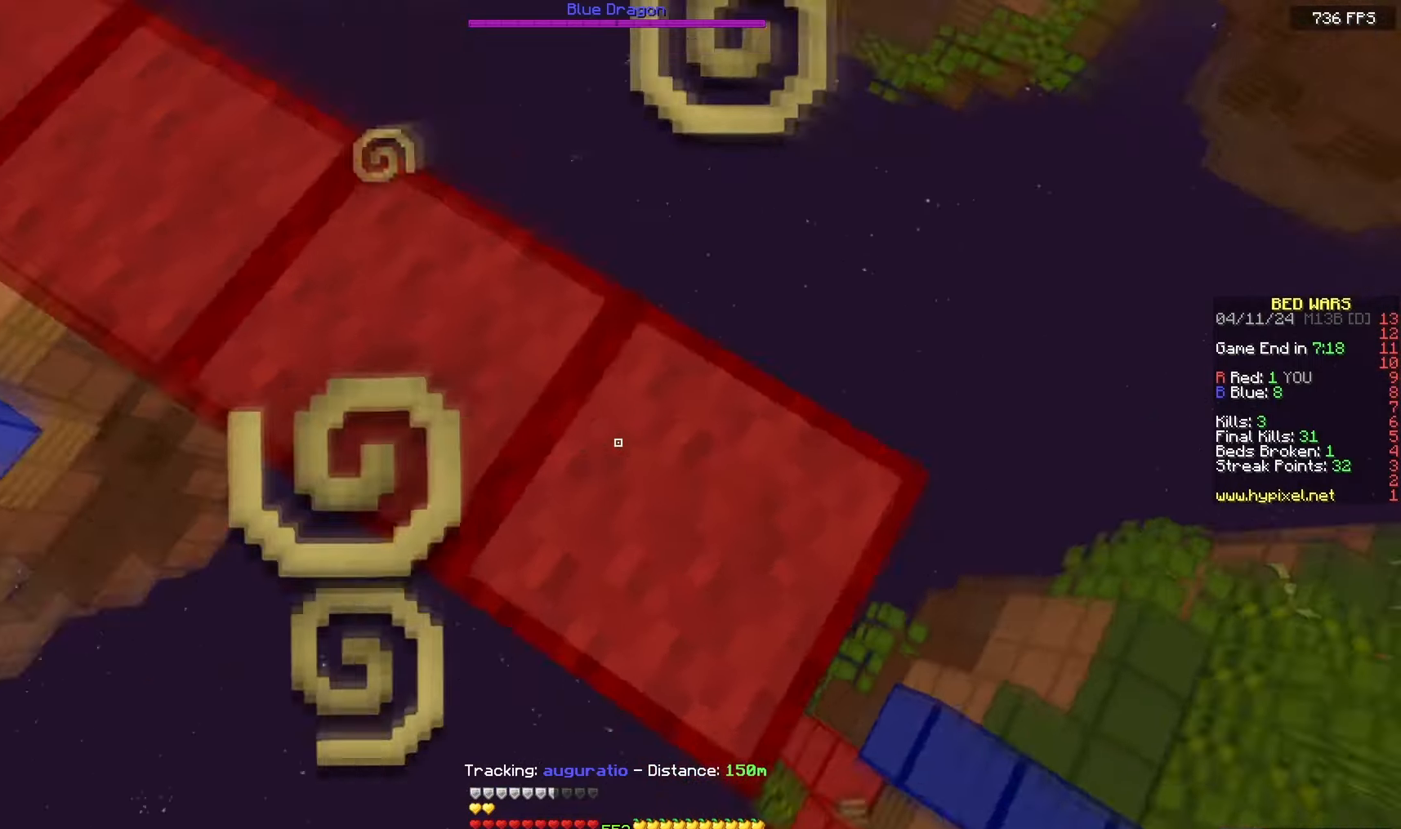
{"keys": ["w"], "mouse": [], "events": [[50, "mouse_right", "up"], [83, "d", "up"], [283, "s", "up"], [350, "a", "up"], [417, "w", "down"]]}
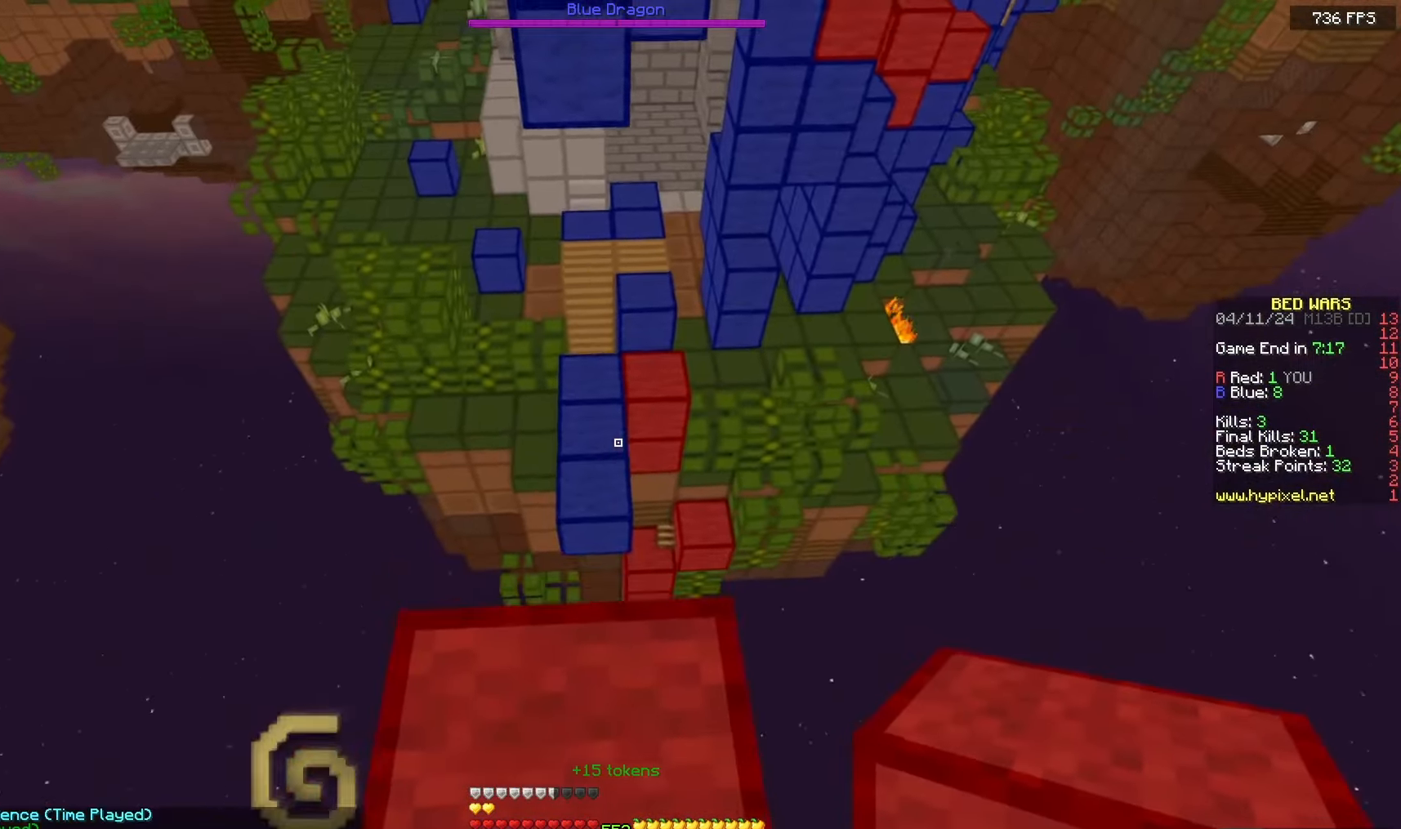
{"keys": ["w"], "mouse": [], "events": [[50, "space", "down"], [350, "space", "up"]]}
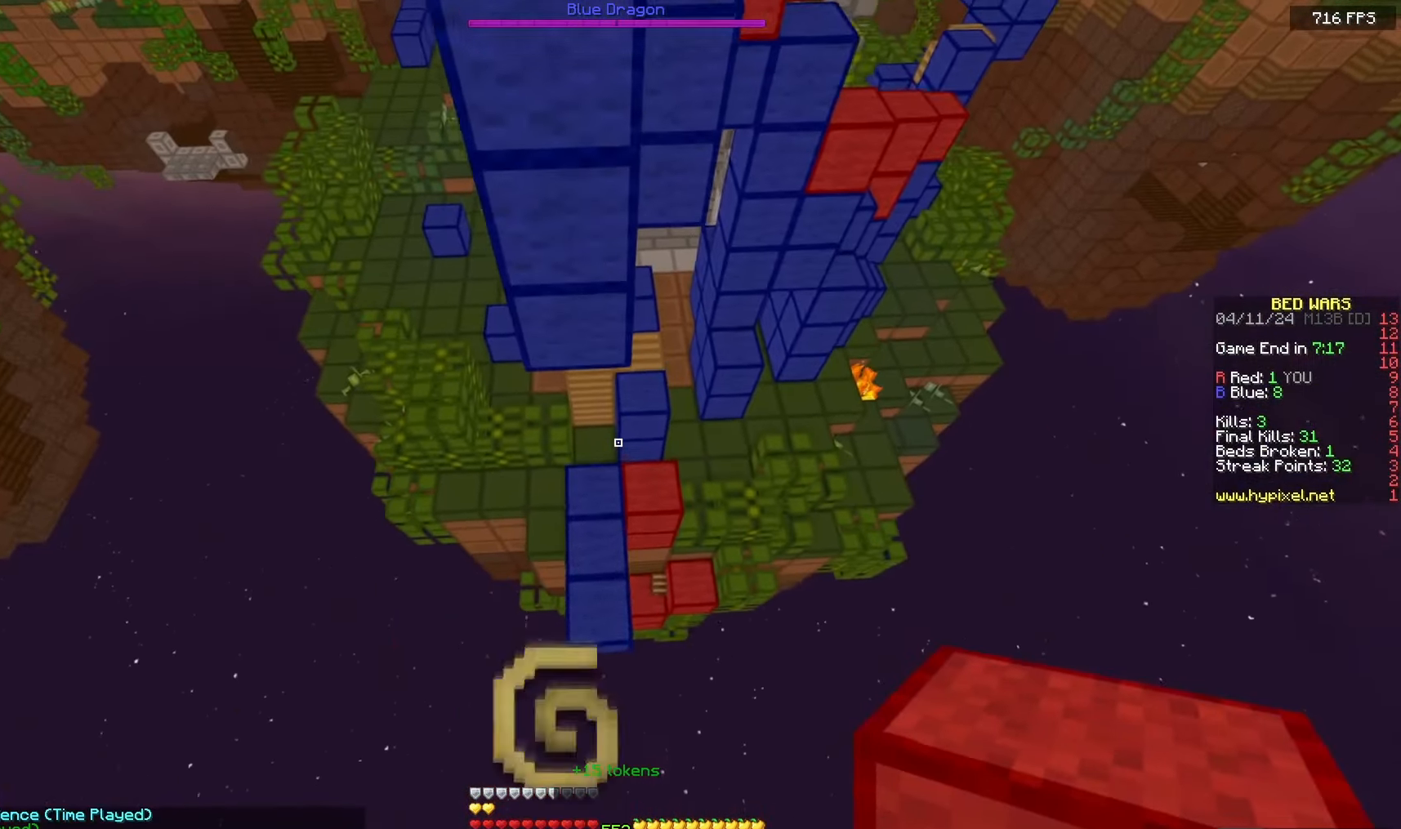
{"keys": ["w"], "mouse": [], "events": []}
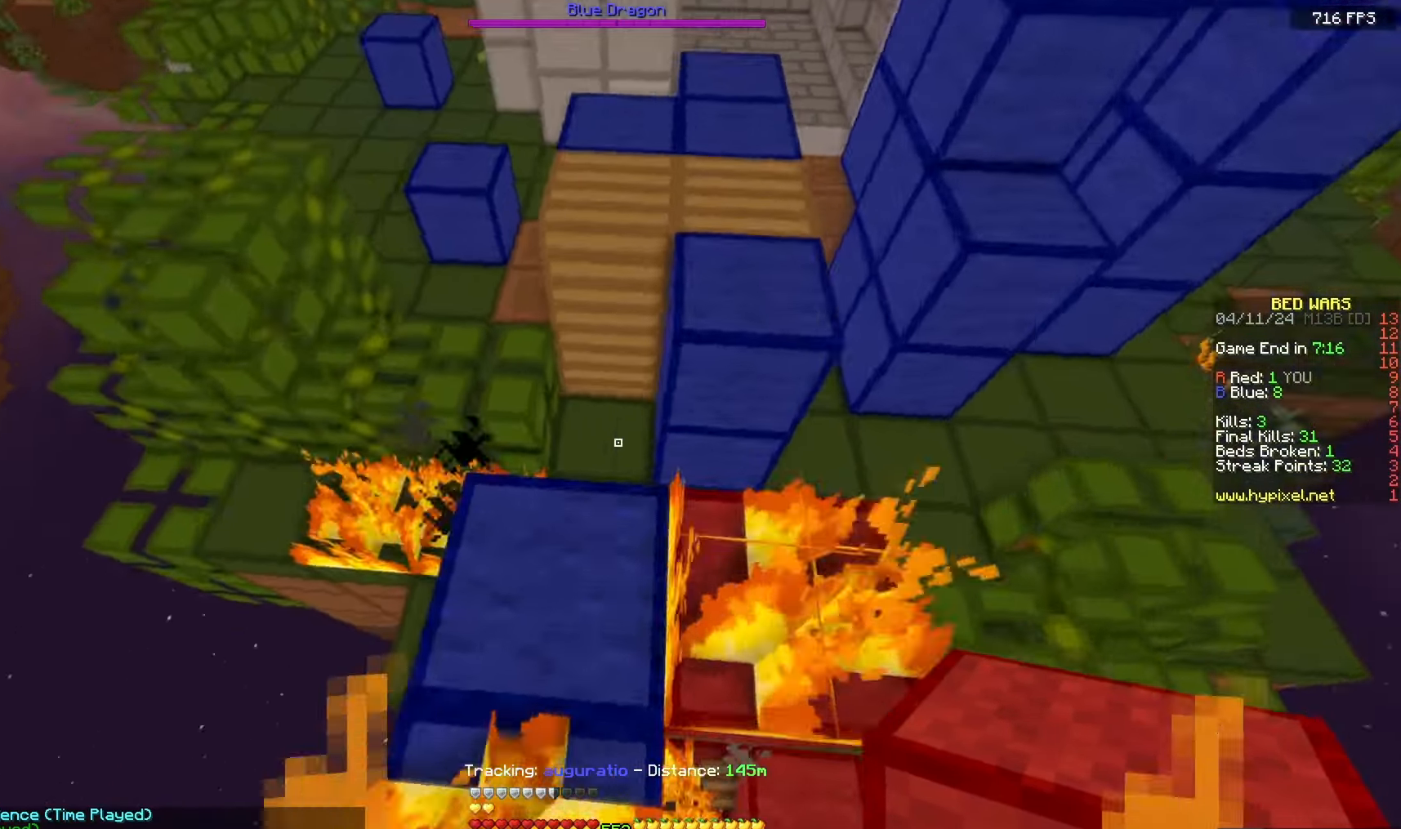
{"keys": ["space", "w"], "mouse": [], "events": [[50, "a", "down"], [183, "a", "up"], [250, "space", "down"]]}
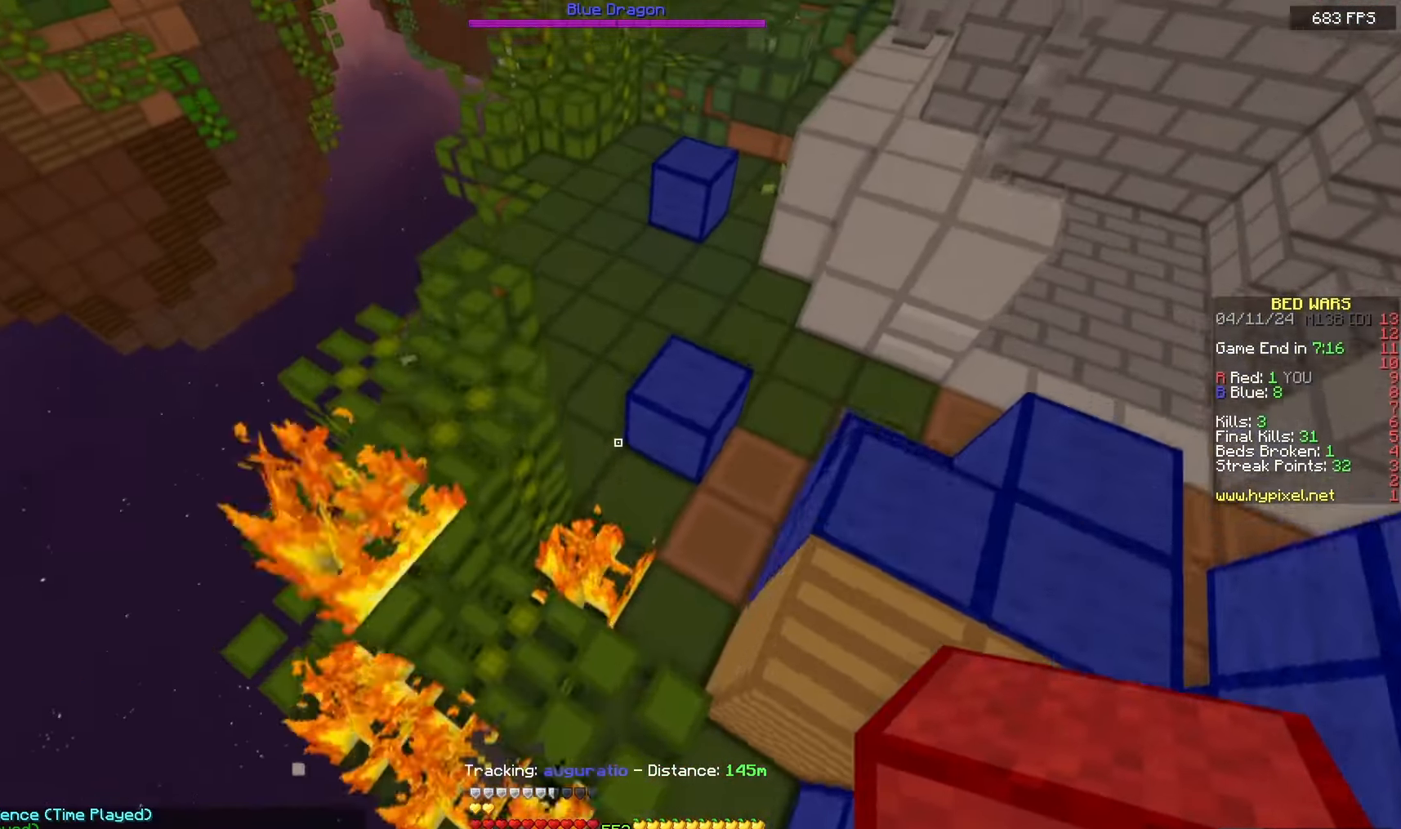
{"keys": ["a", "space", "w"], "mouse": [], "events": [[267, "a", "down"]]}
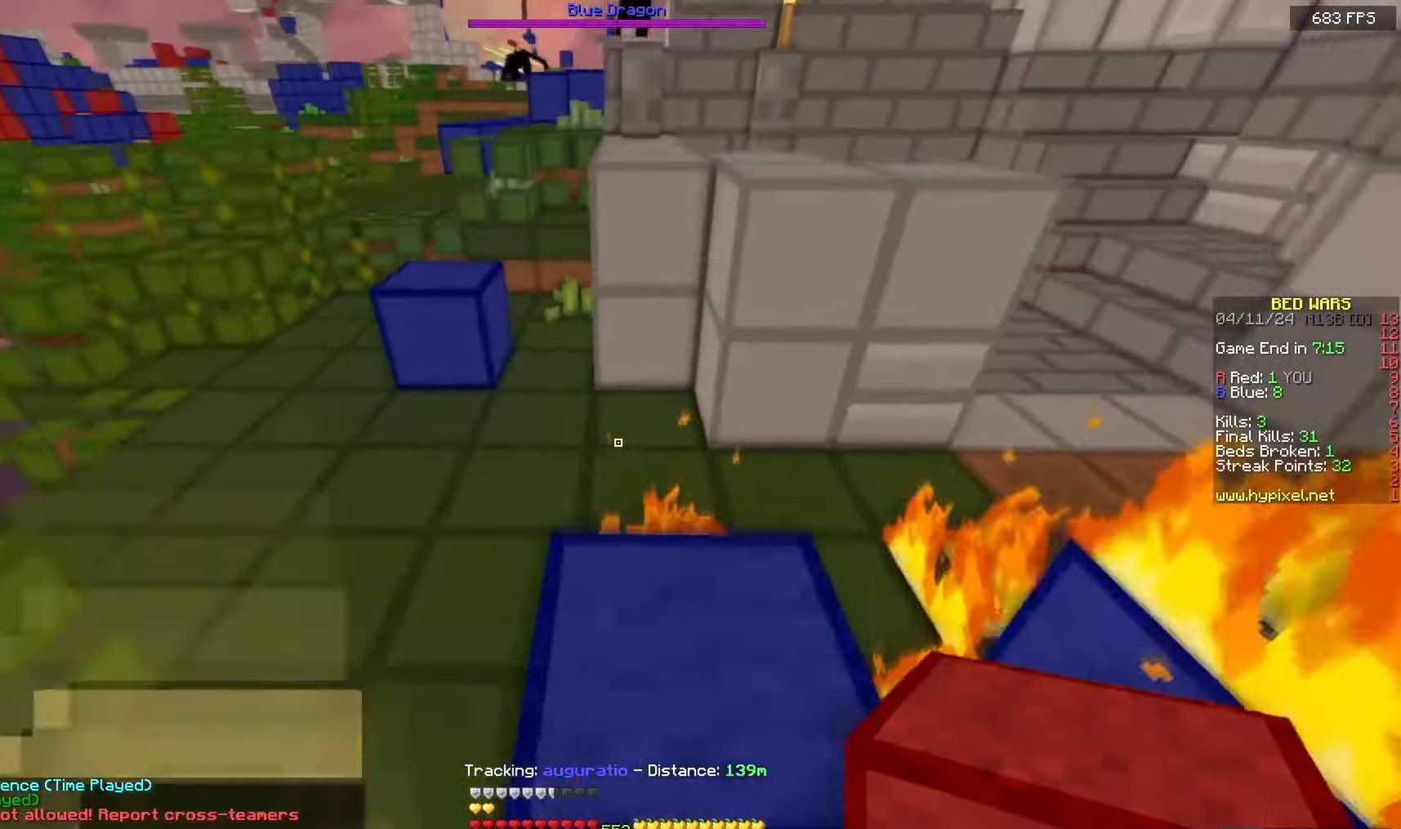
{"keys": ["a", "space", "w"], "mouse": [], "events": []}
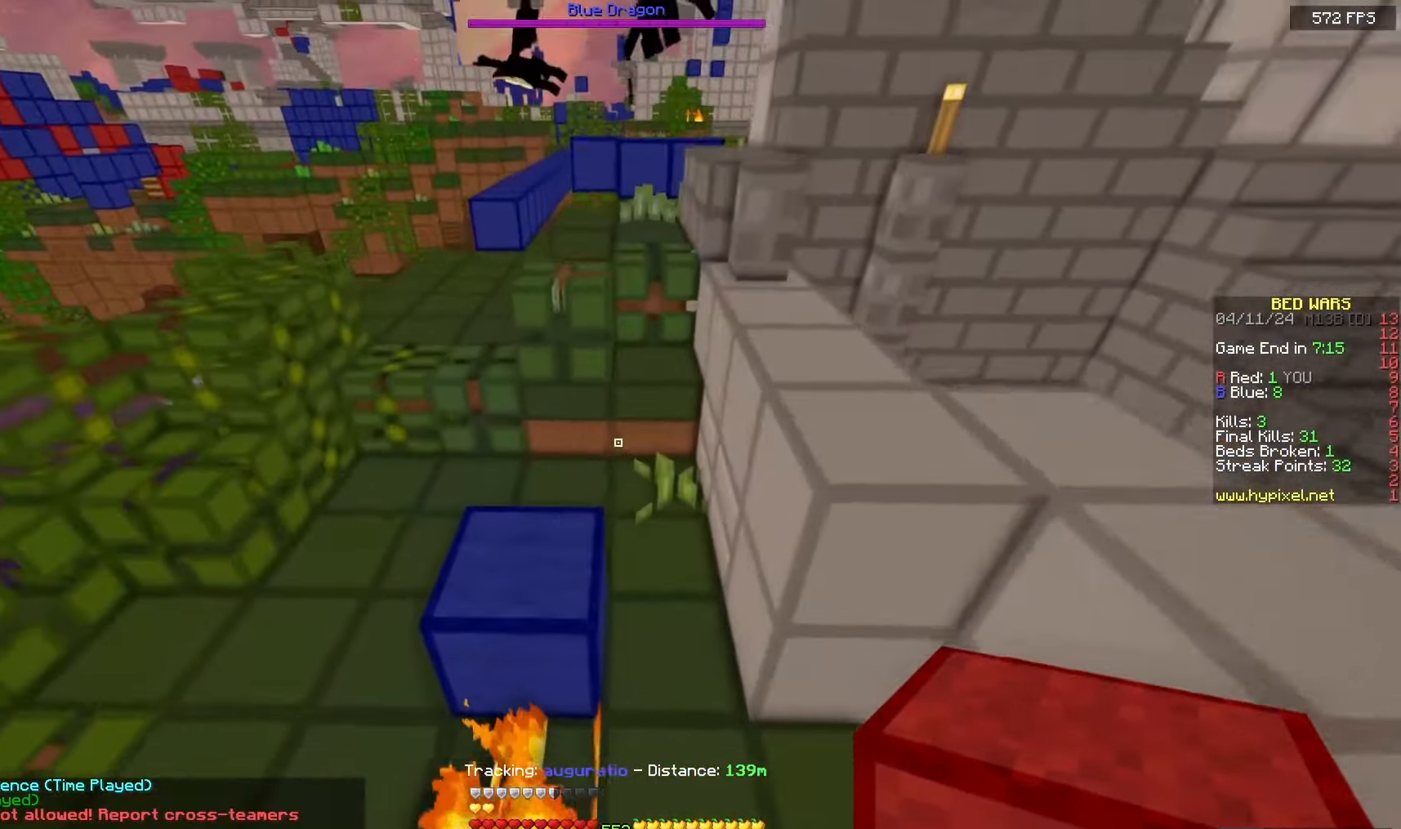
{"keys": ["space", "w"], "mouse": [], "events": [[100, "a", "up"]]}
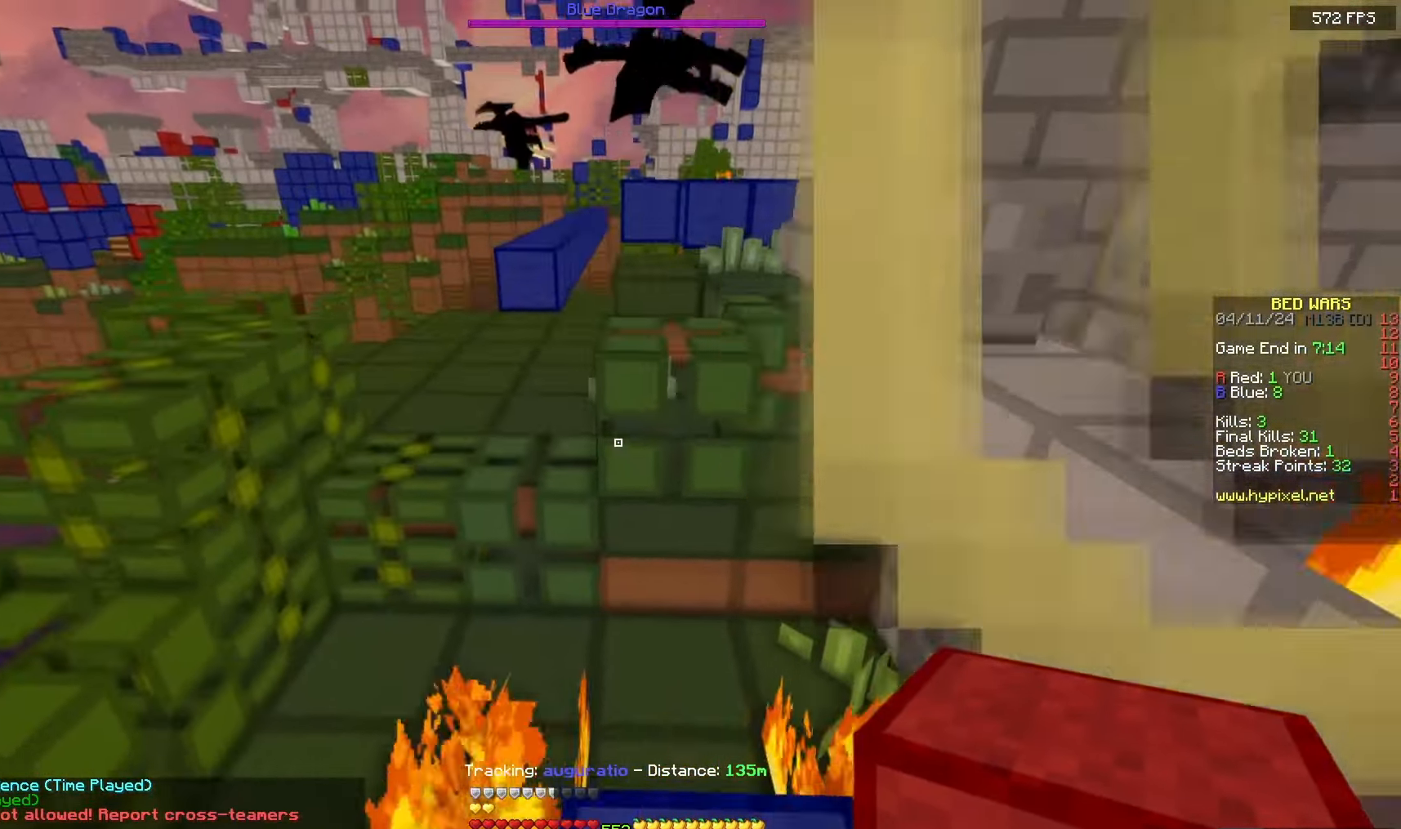
{"keys": ["a", "space", "w"], "mouse": [], "events": [[67, "space", "up"], [250, "space", "down"], [367, "a", "down"]]}
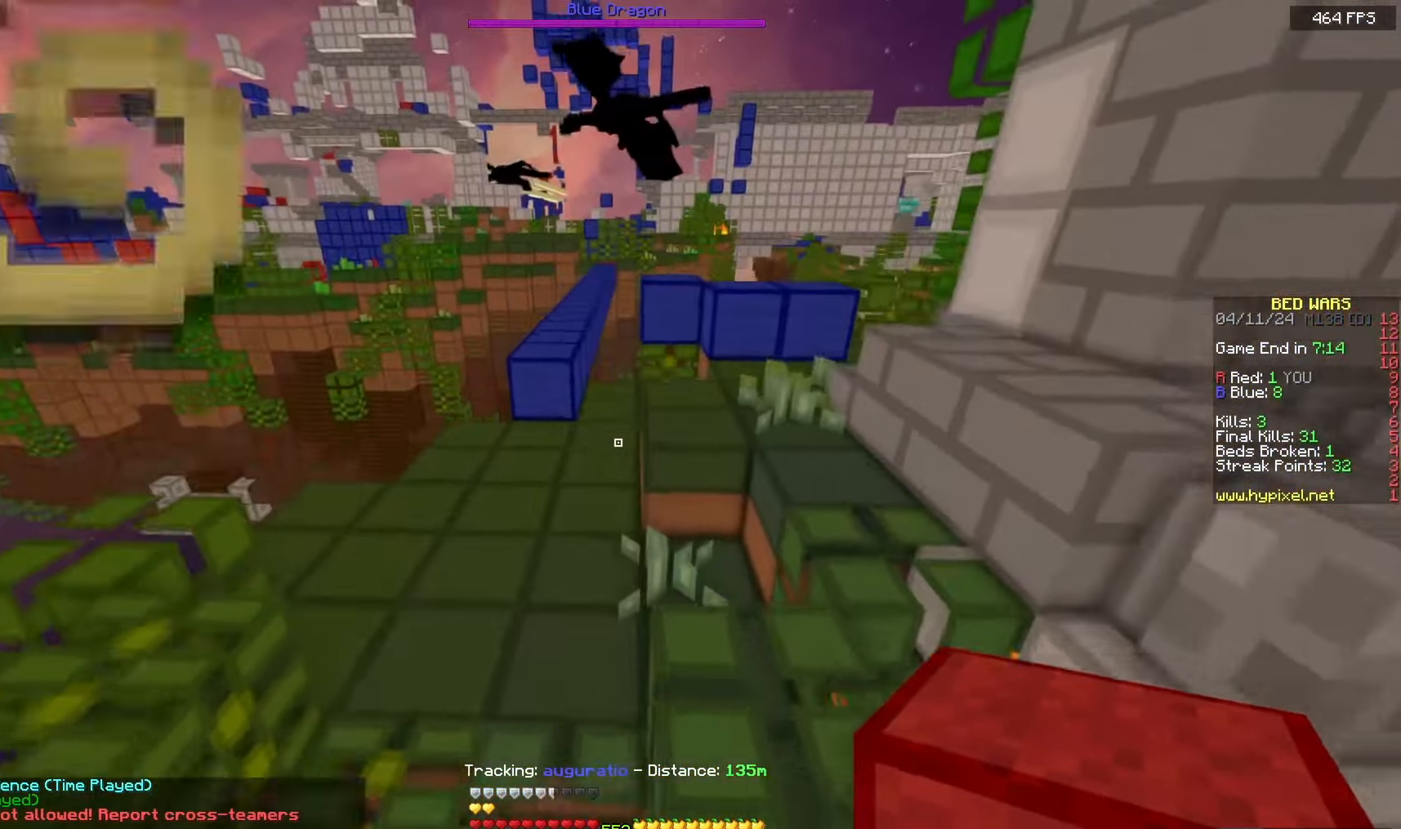
{"keys": ["w"], "mouse": [], "events": [[200, "space", "up"], [350, "a", "up"]]}
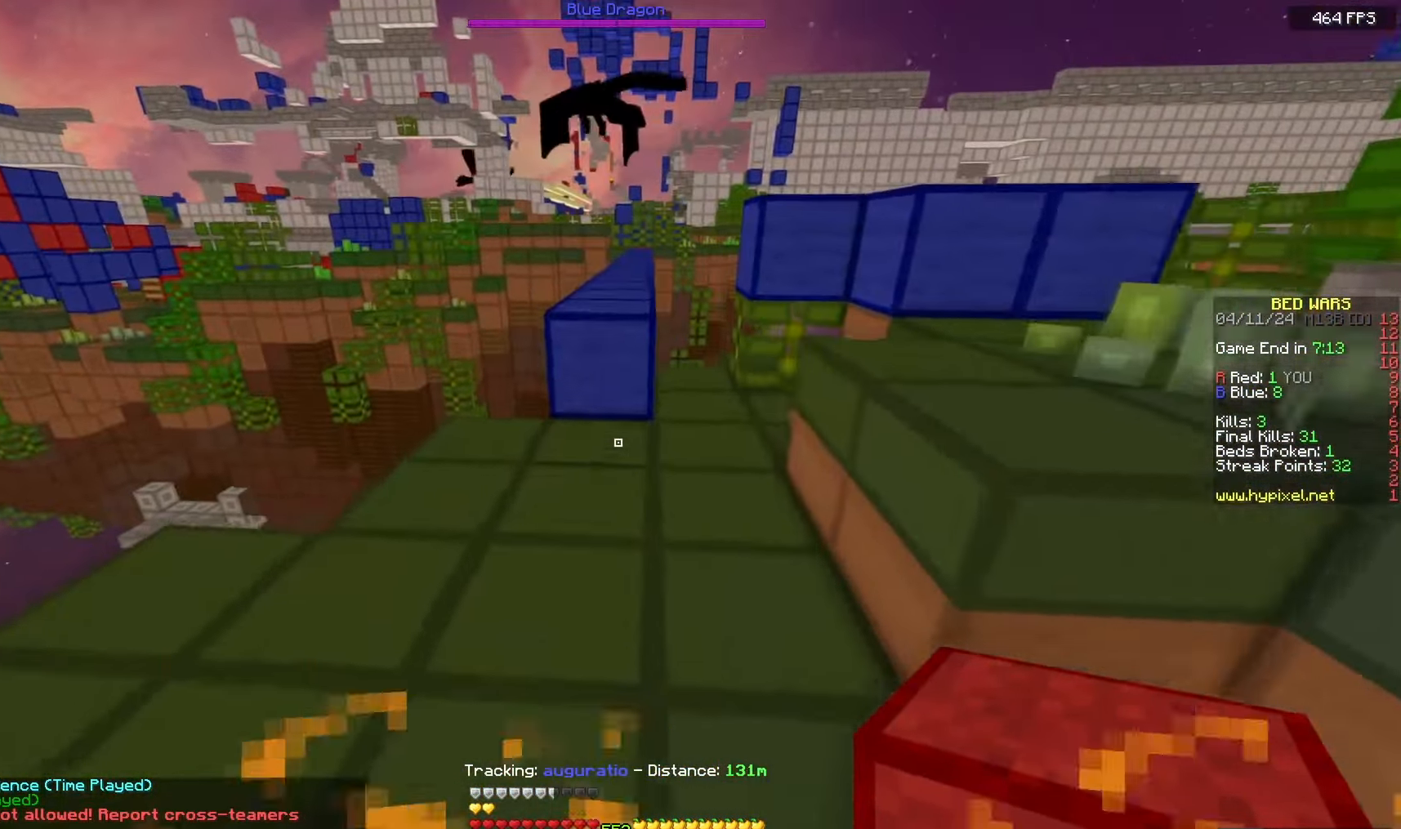
{"keys": ["space", "w"], "mouse": [], "events": [[317, "space", "down"]]}
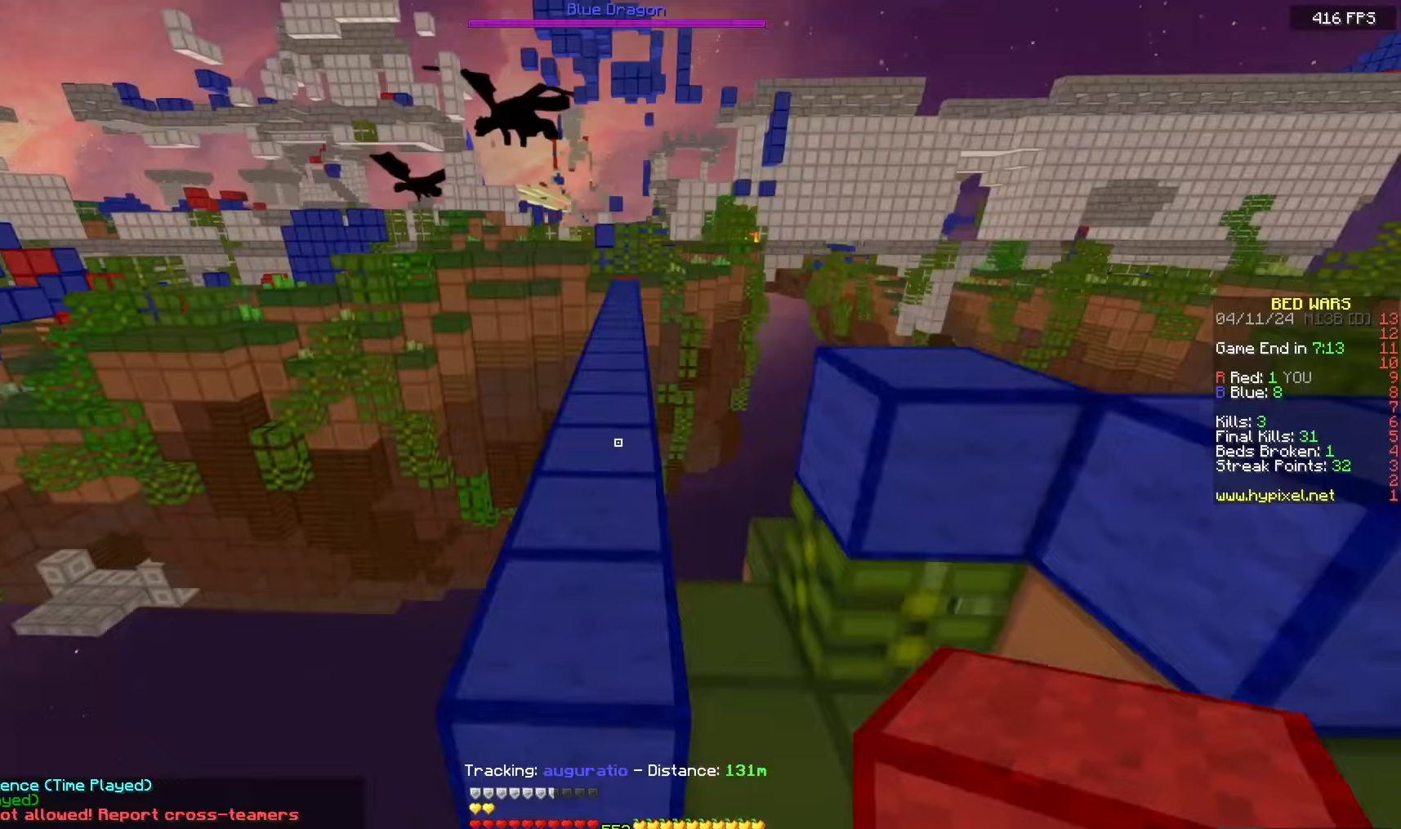
{"keys": ["space", "w"], "mouse": [], "events": []}
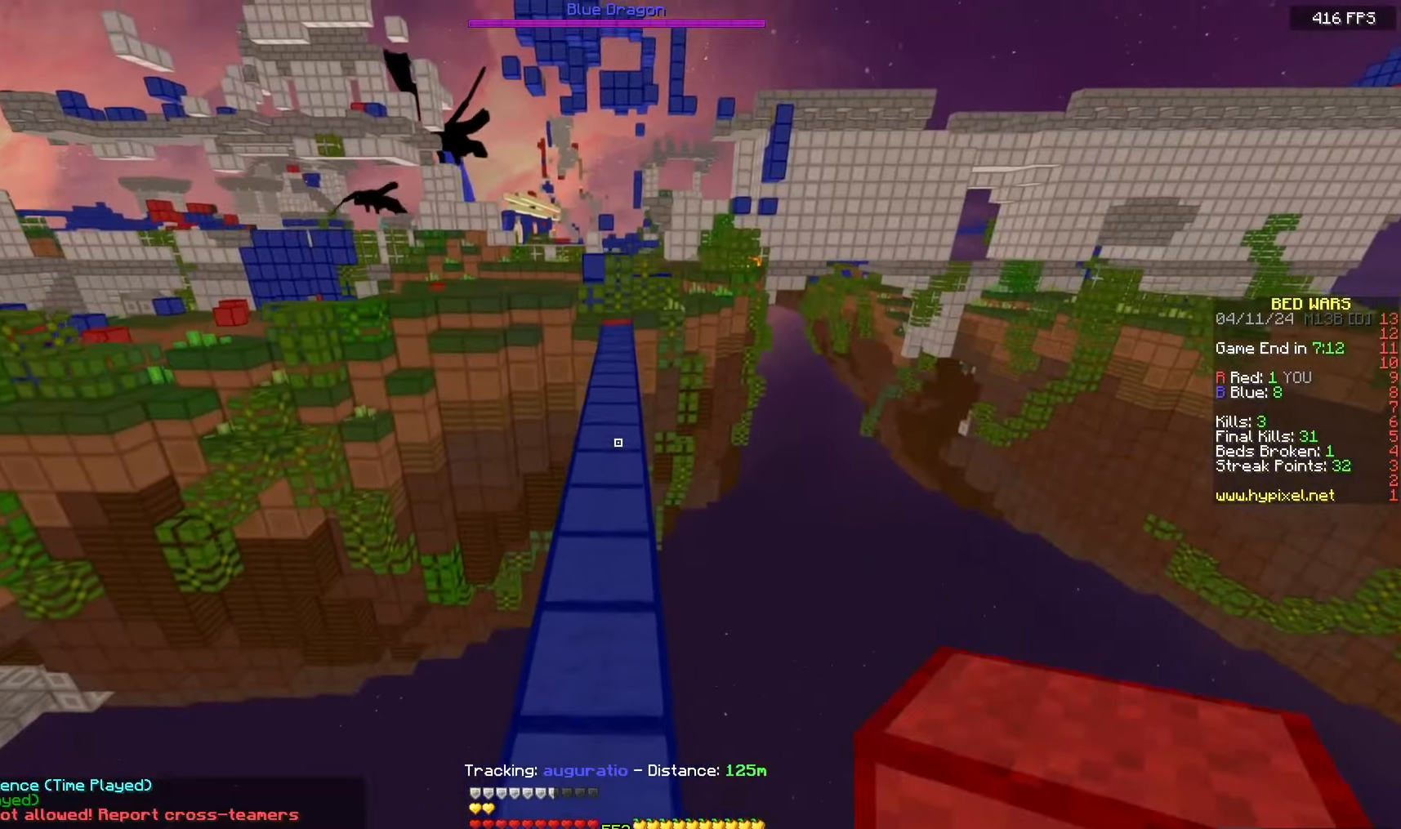
{"keys": ["space", "w"], "mouse": [], "events": []}
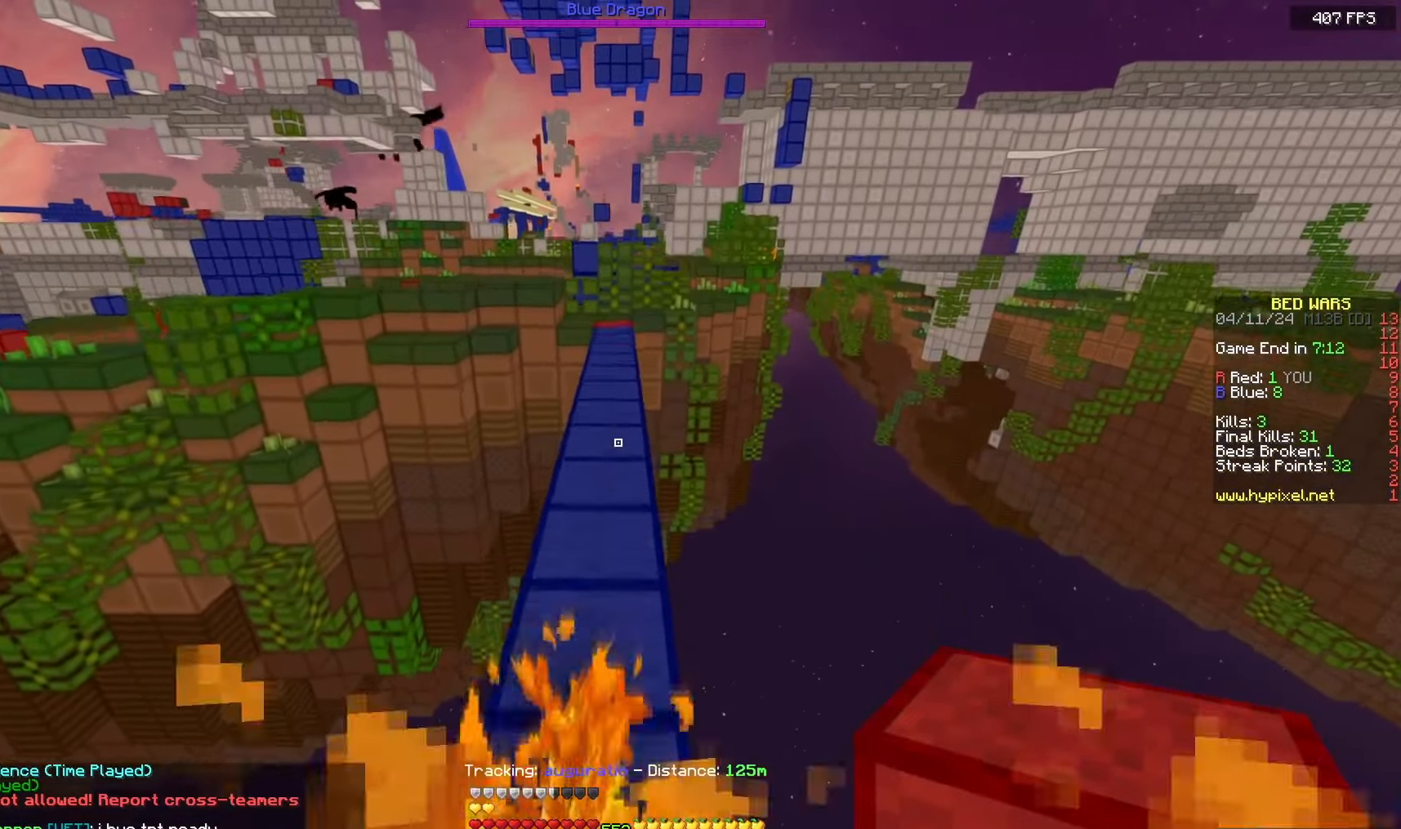
{"keys": ["space", "w"], "mouse": [], "events": []}
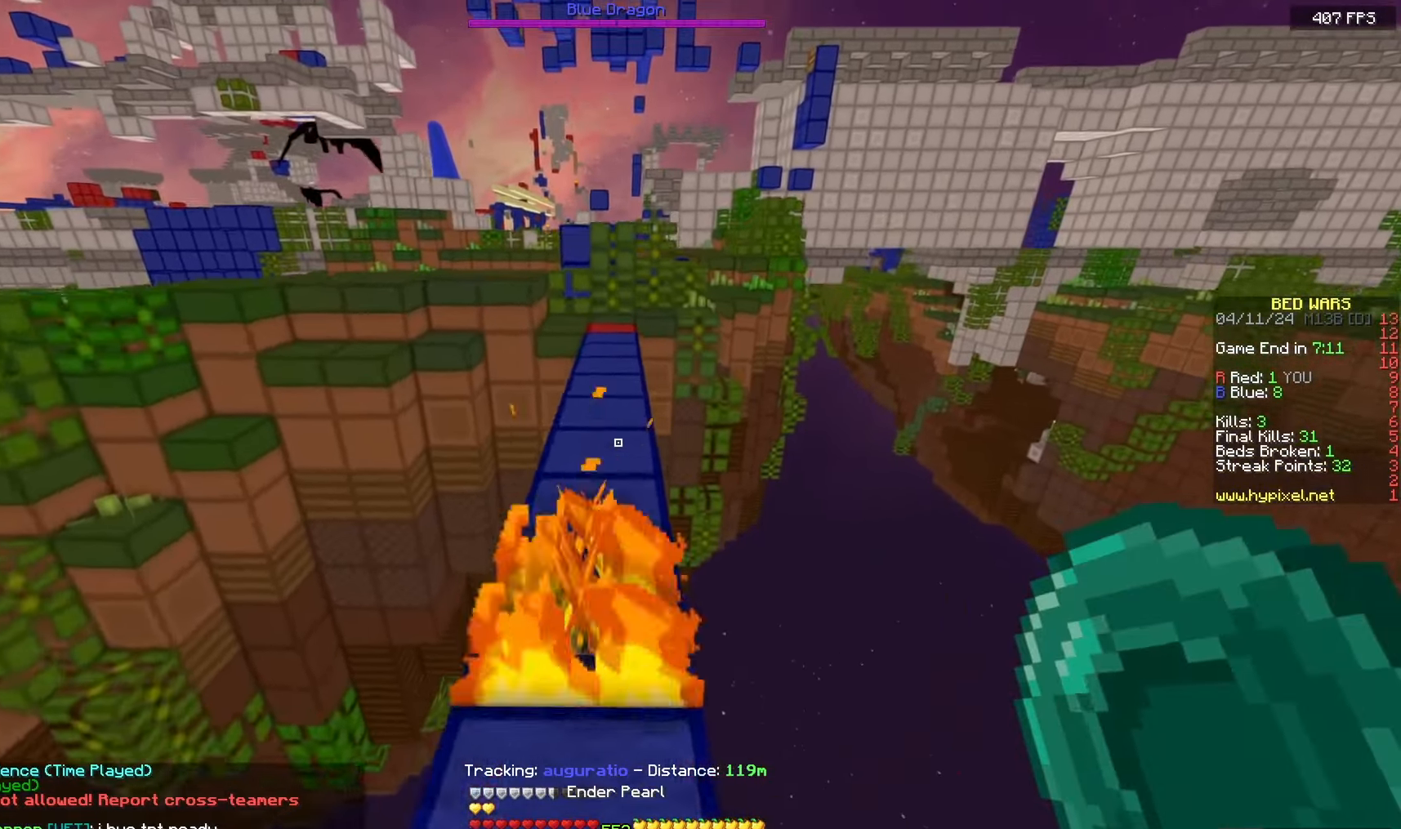
{"keys": ["space", "w"], "mouse": [], "events": []}
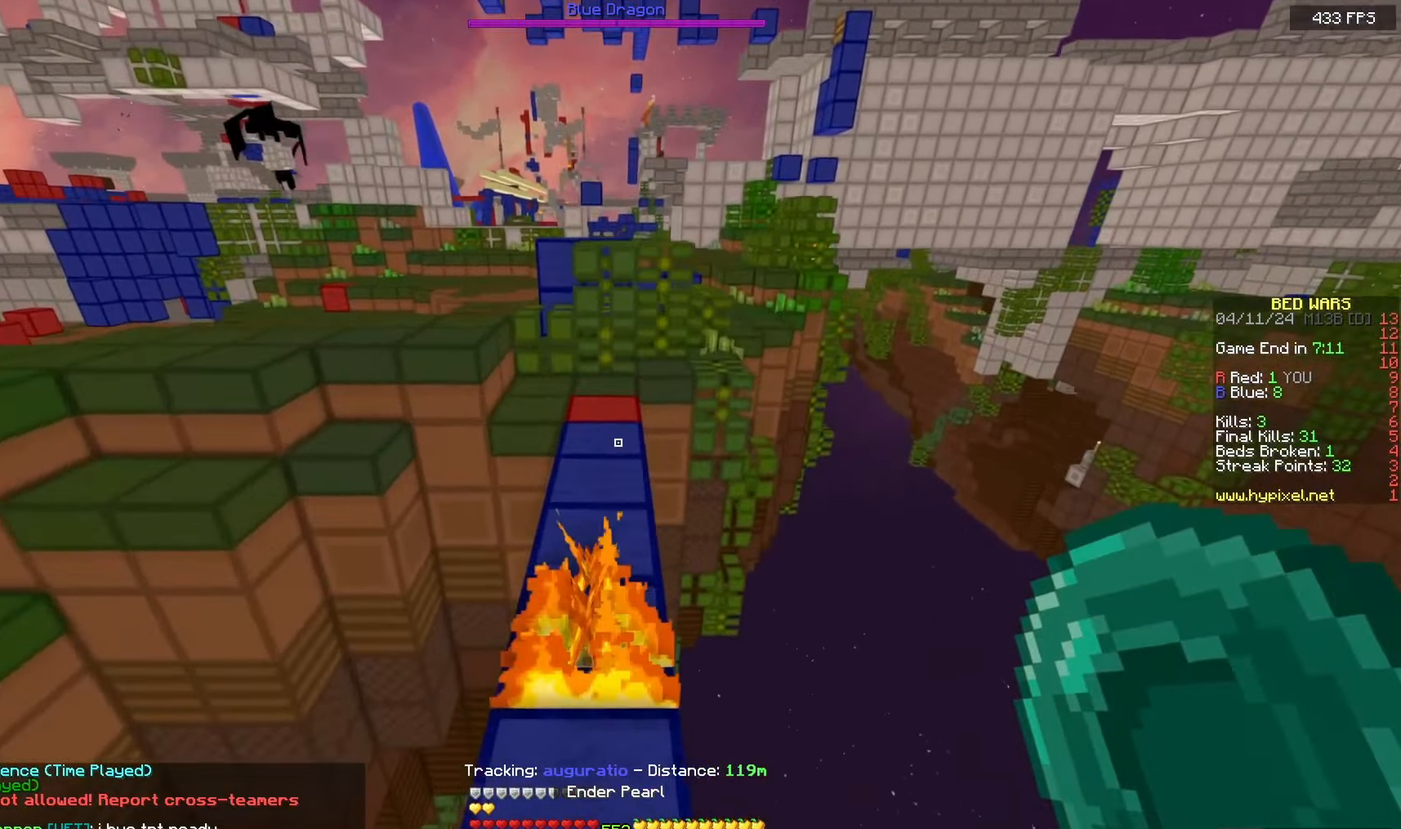
{"keys": ["space", "w"], "mouse": [], "events": []}
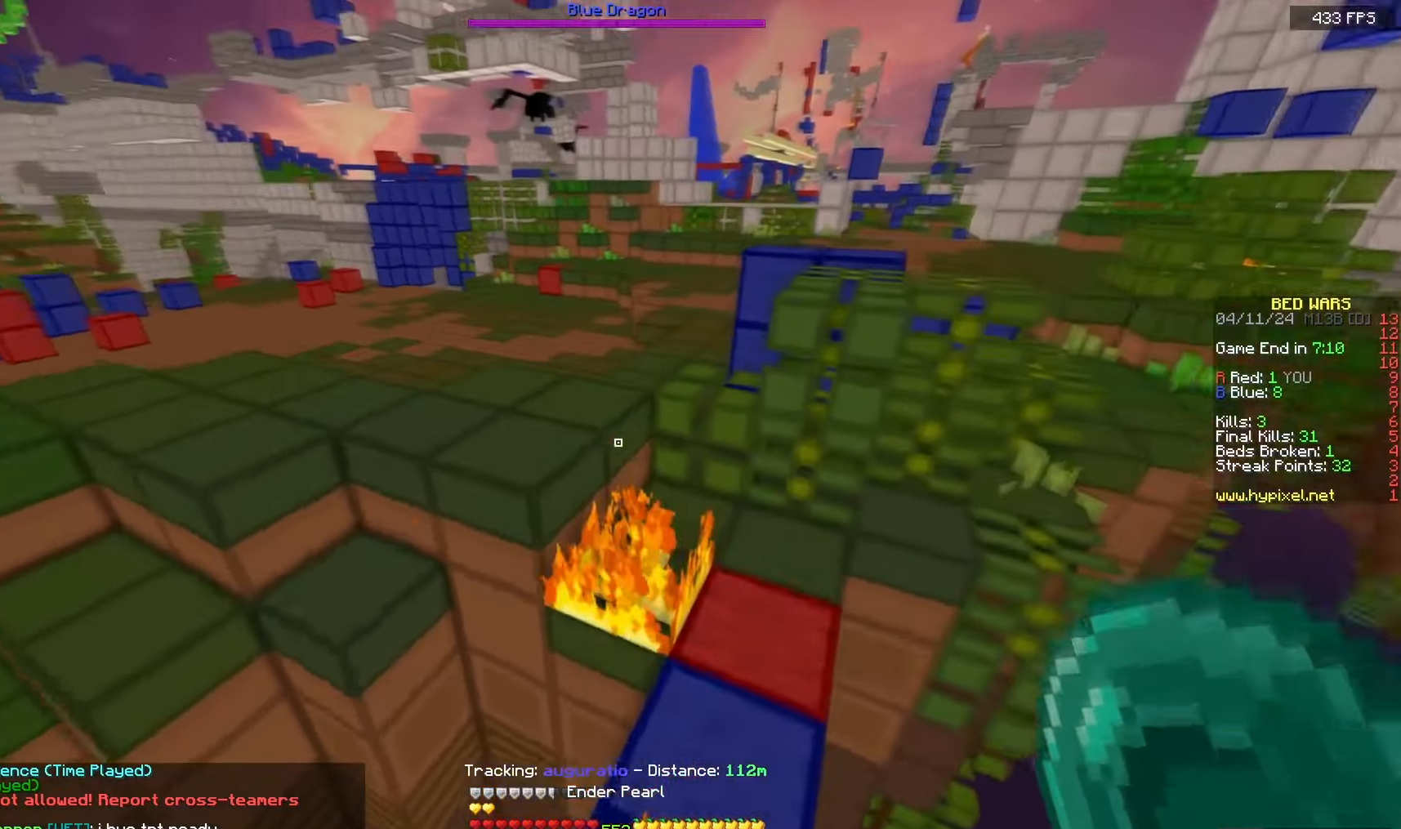
{"keys": ["w"], "mouse": [], "events": [[83, "a", "down"], [350, "a", "up"], [483, "space", "up"]]}
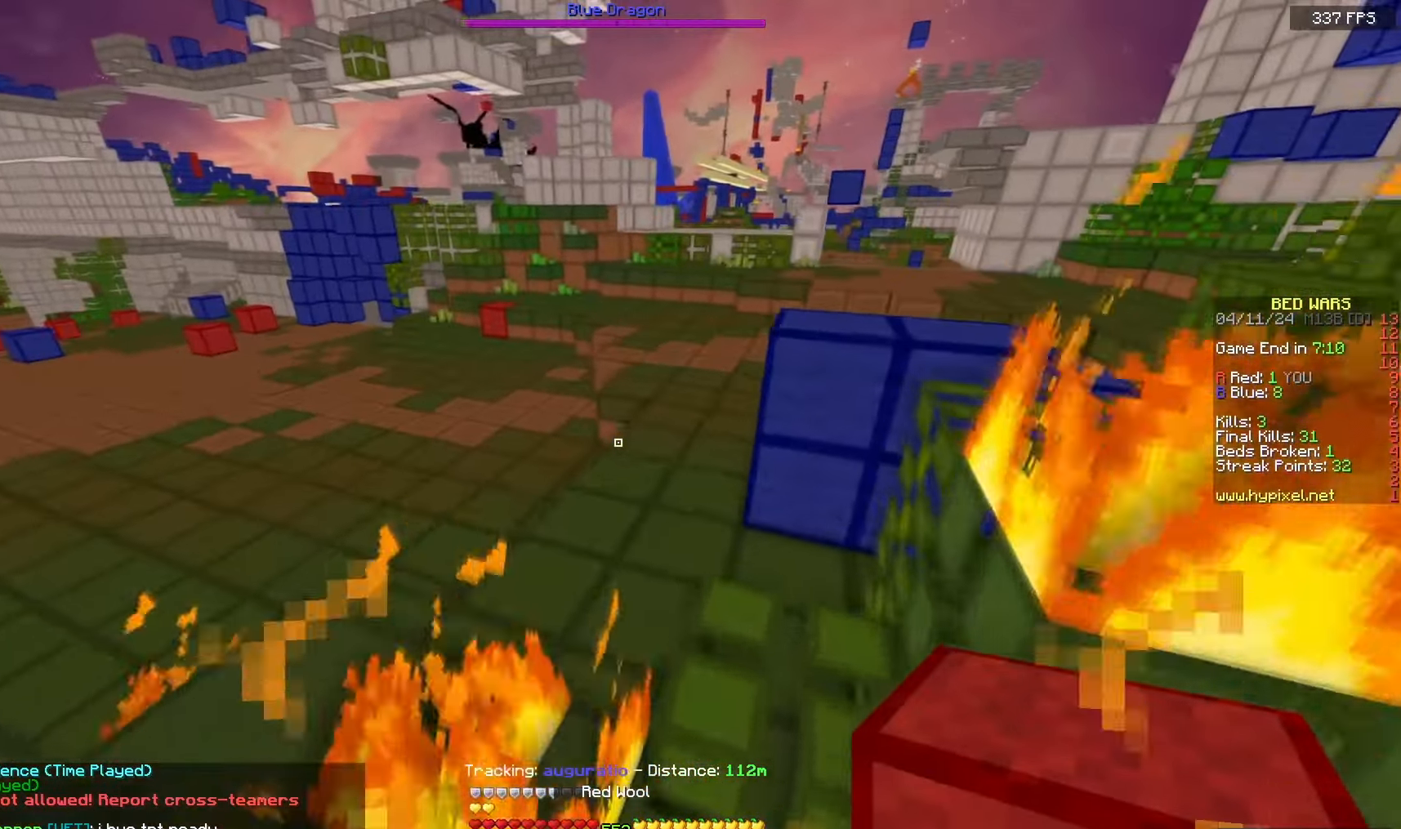
{"keys": ["space", "w"], "mouse": [], "events": [[150, "space", "down"]]}
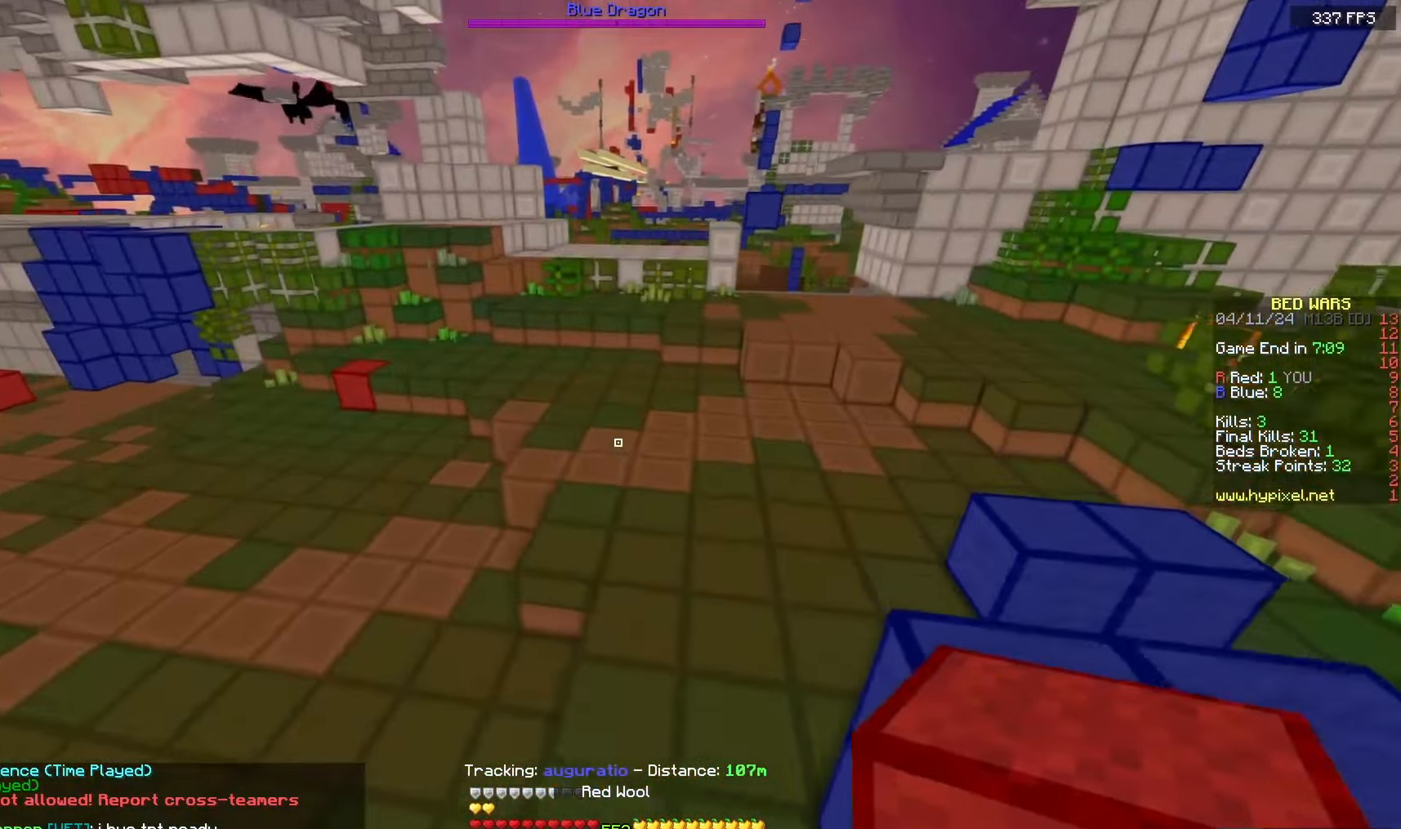
{"keys": ["space", "w"], "mouse": [], "events": []}
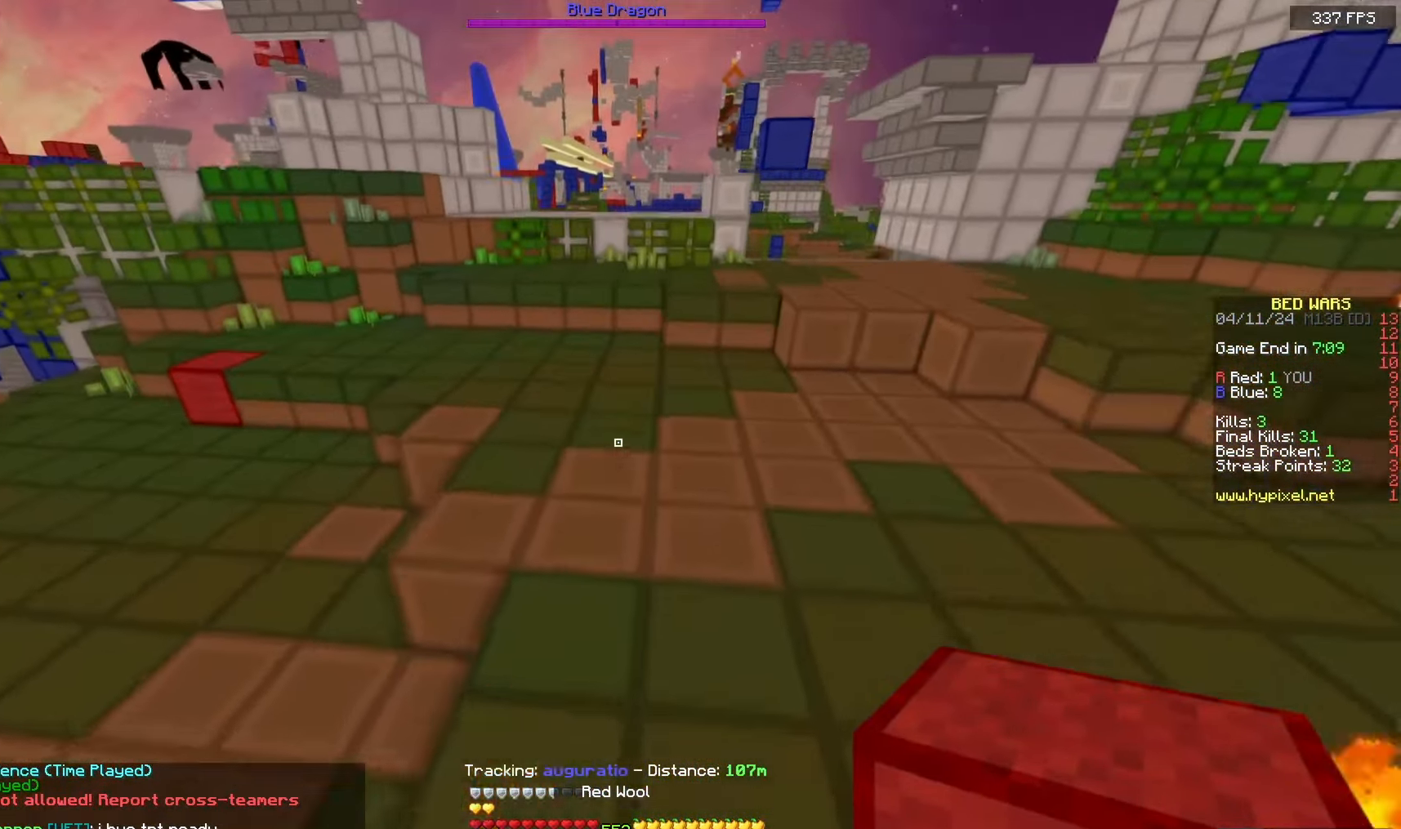
{"keys": ["space", "w"], "mouse": [], "events": []}
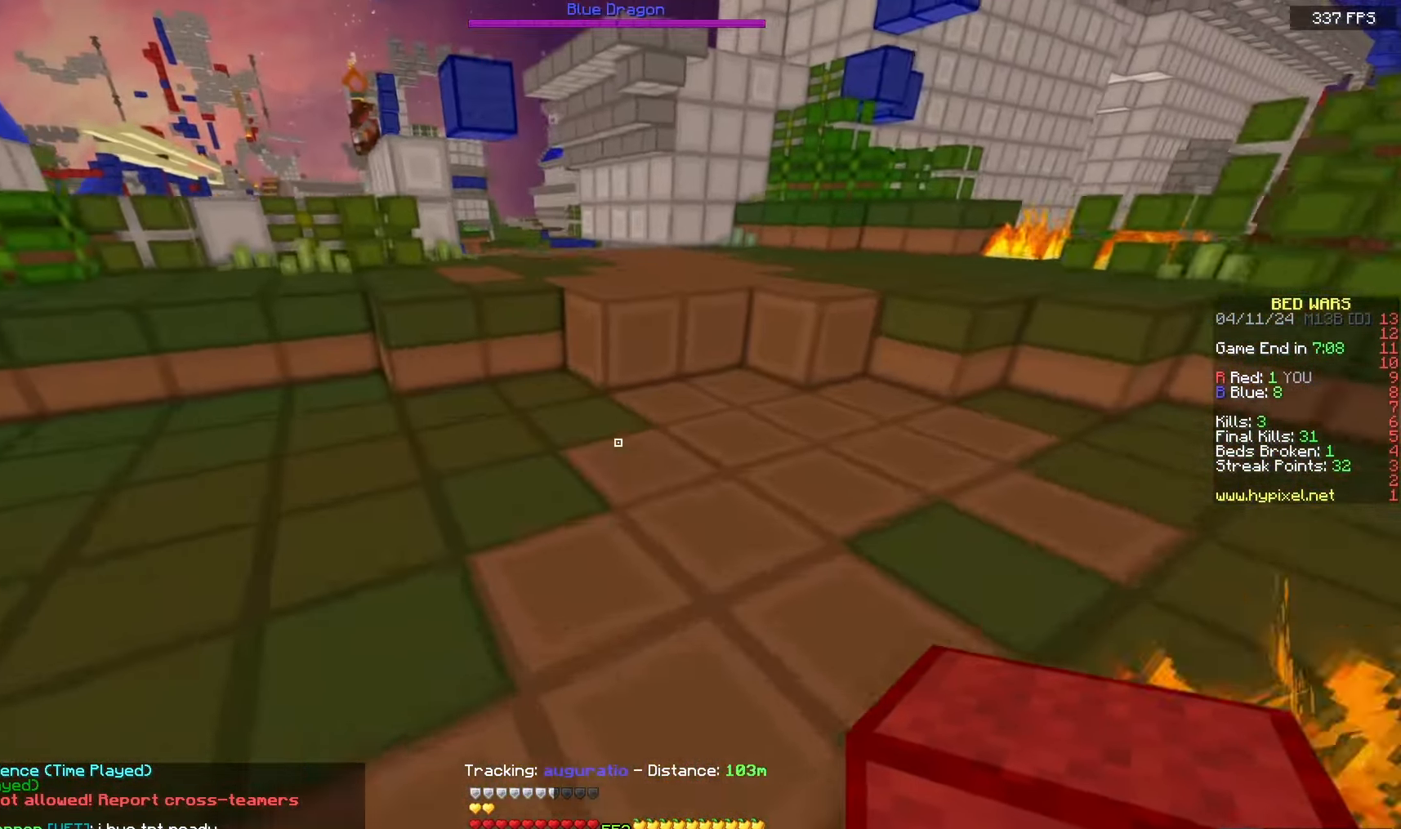
{"keys": ["space", "w"], "mouse": [], "events": []}
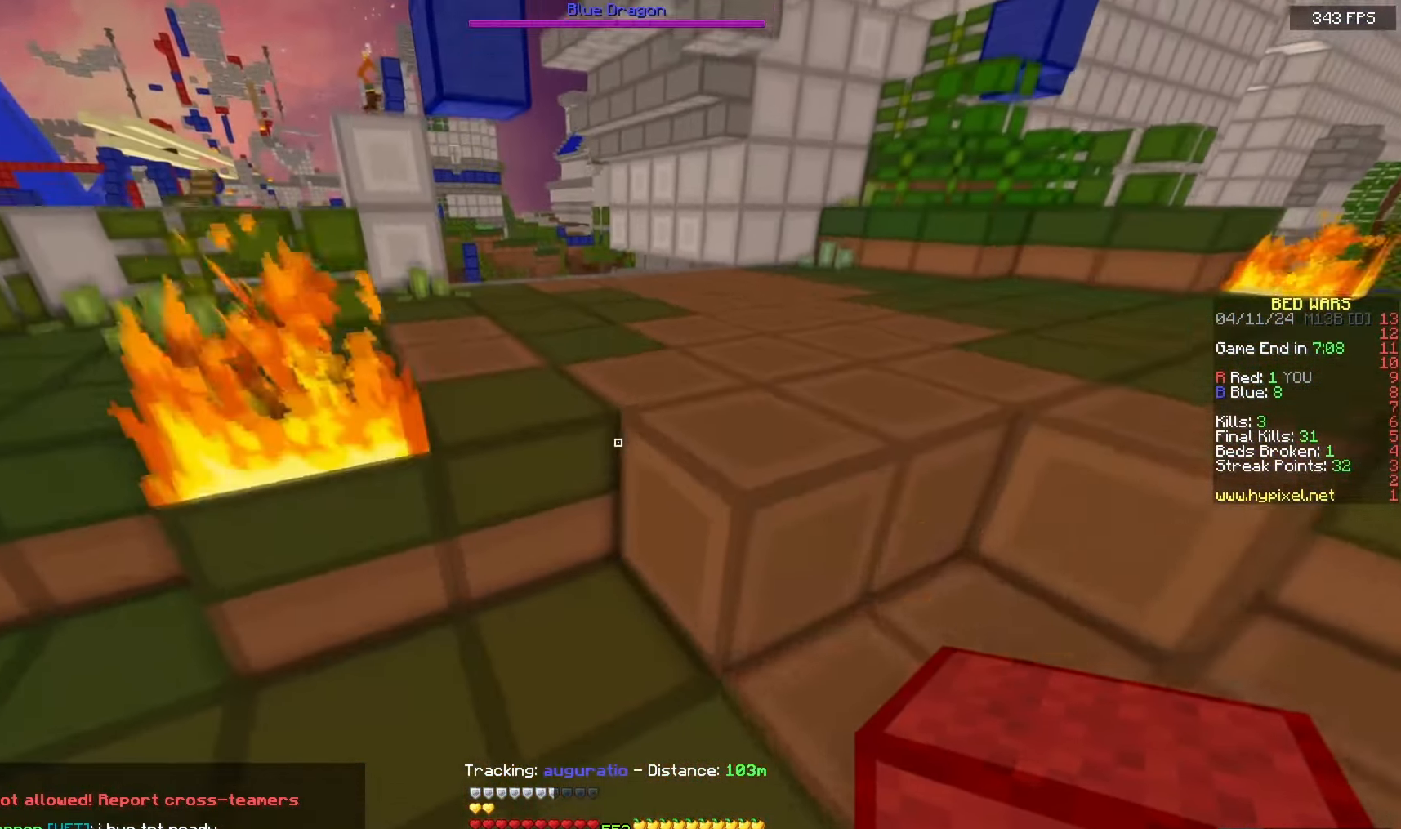
{"keys": ["space", "w"], "mouse": [], "events": []}
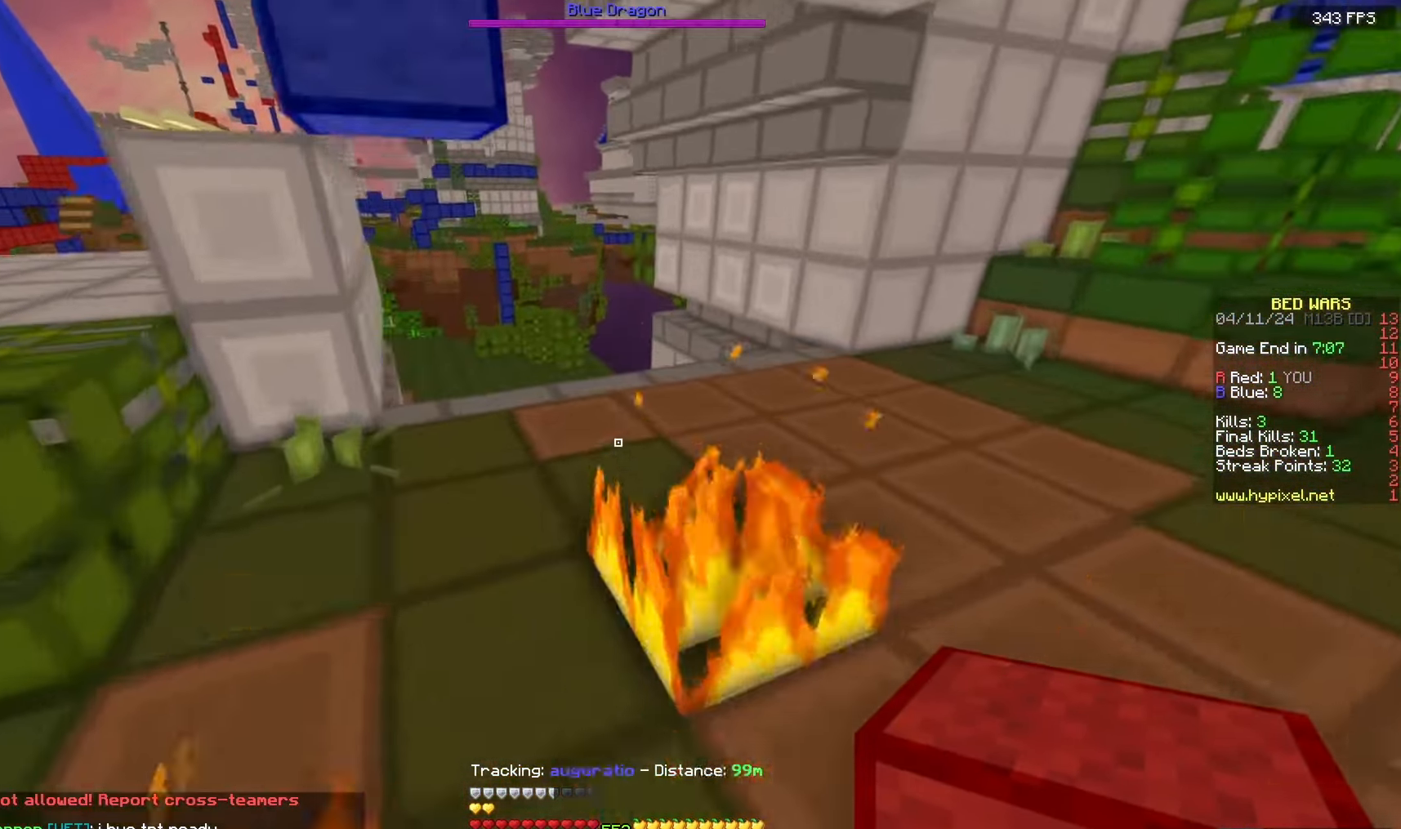
{"keys": ["space", "w"], "mouse": [], "events": []}
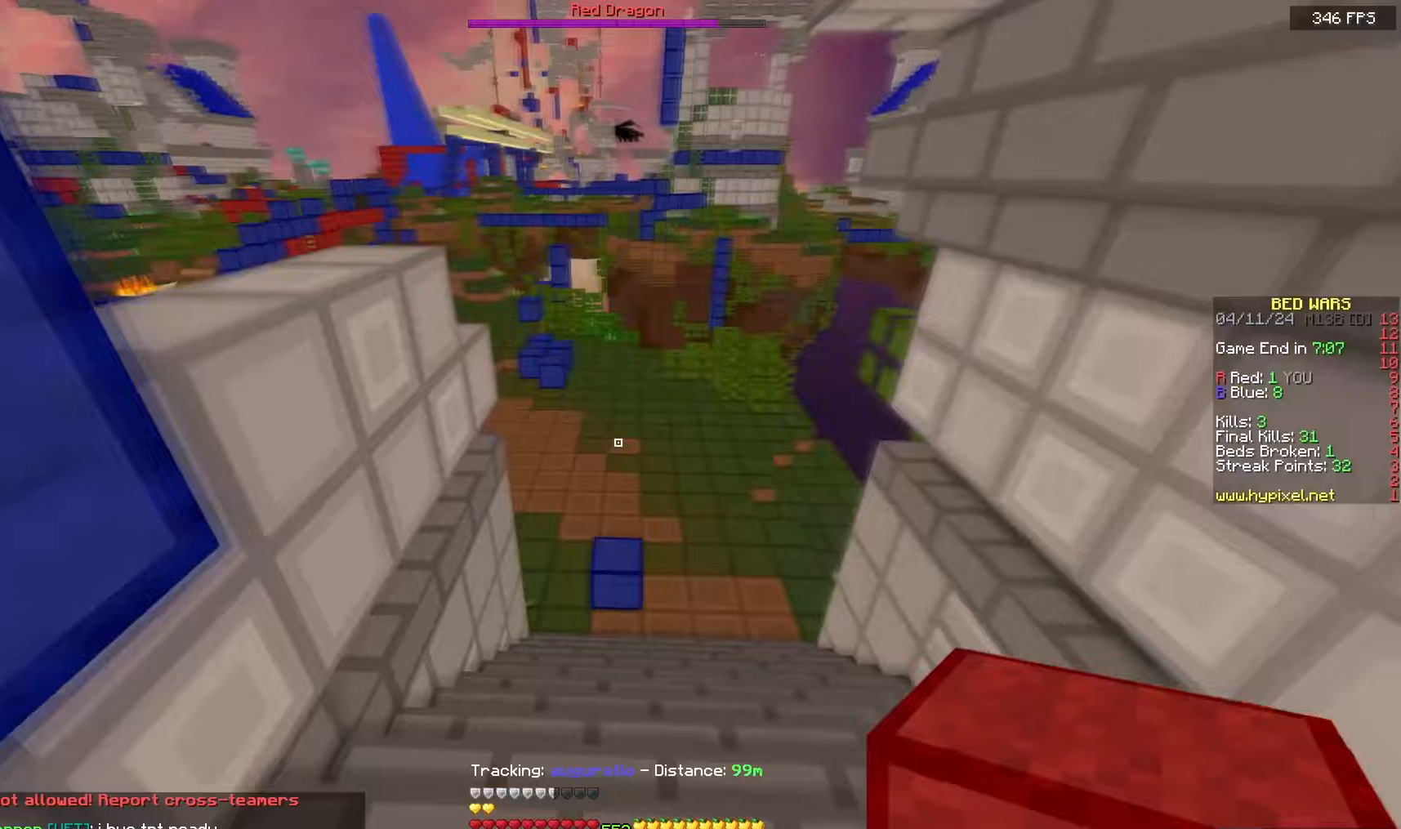
{"keys": ["w"], "mouse": [], "events": [[17, "space", "up"]]}
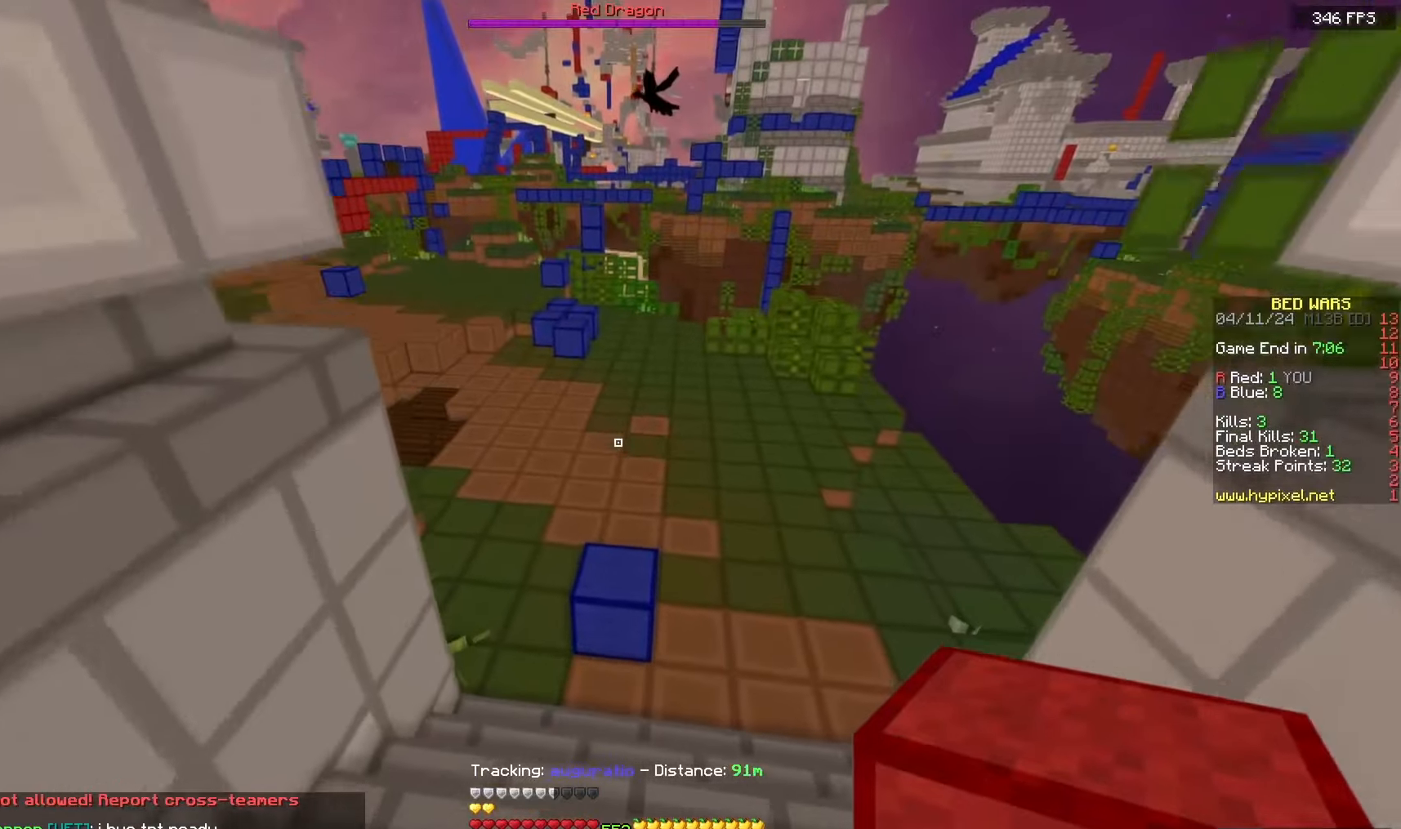
{"keys": ["space", "w"], "mouse": [], "events": [[133, "space", "down"]]}
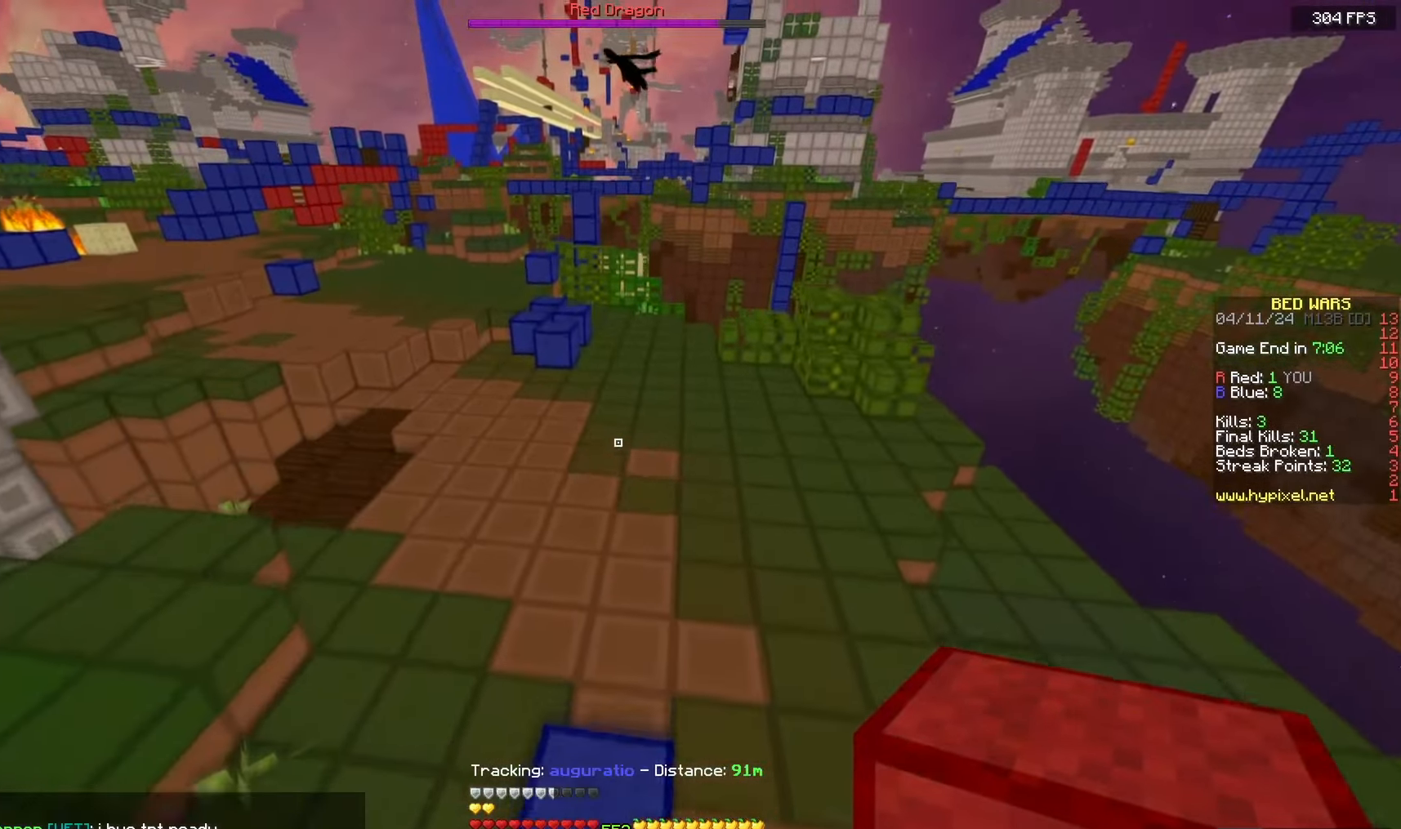
{"keys": ["space", "w"], "mouse": [], "events": []}
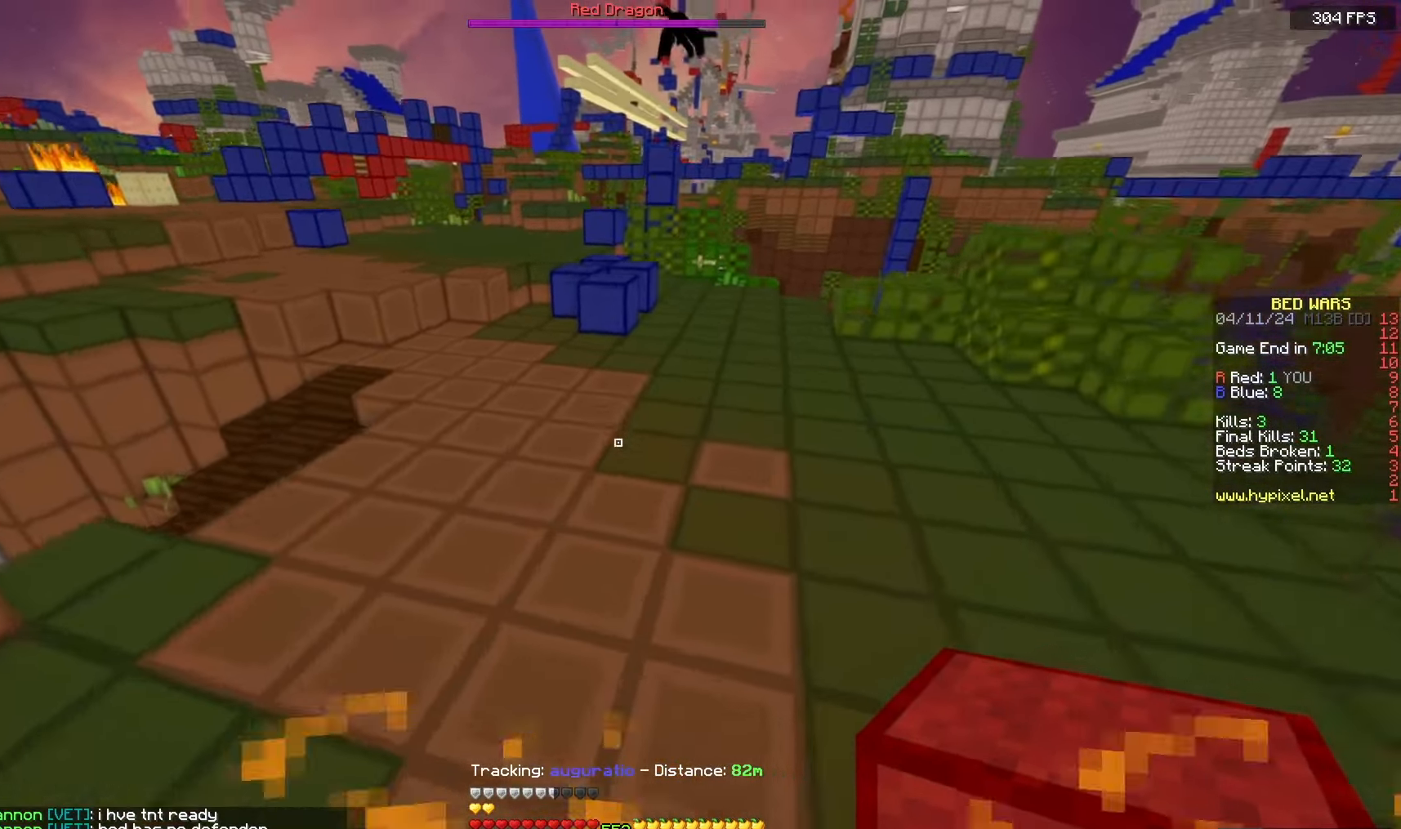
{"keys": ["a", "space", "w"], "mouse": [], "events": [[467, "a", "down"]]}
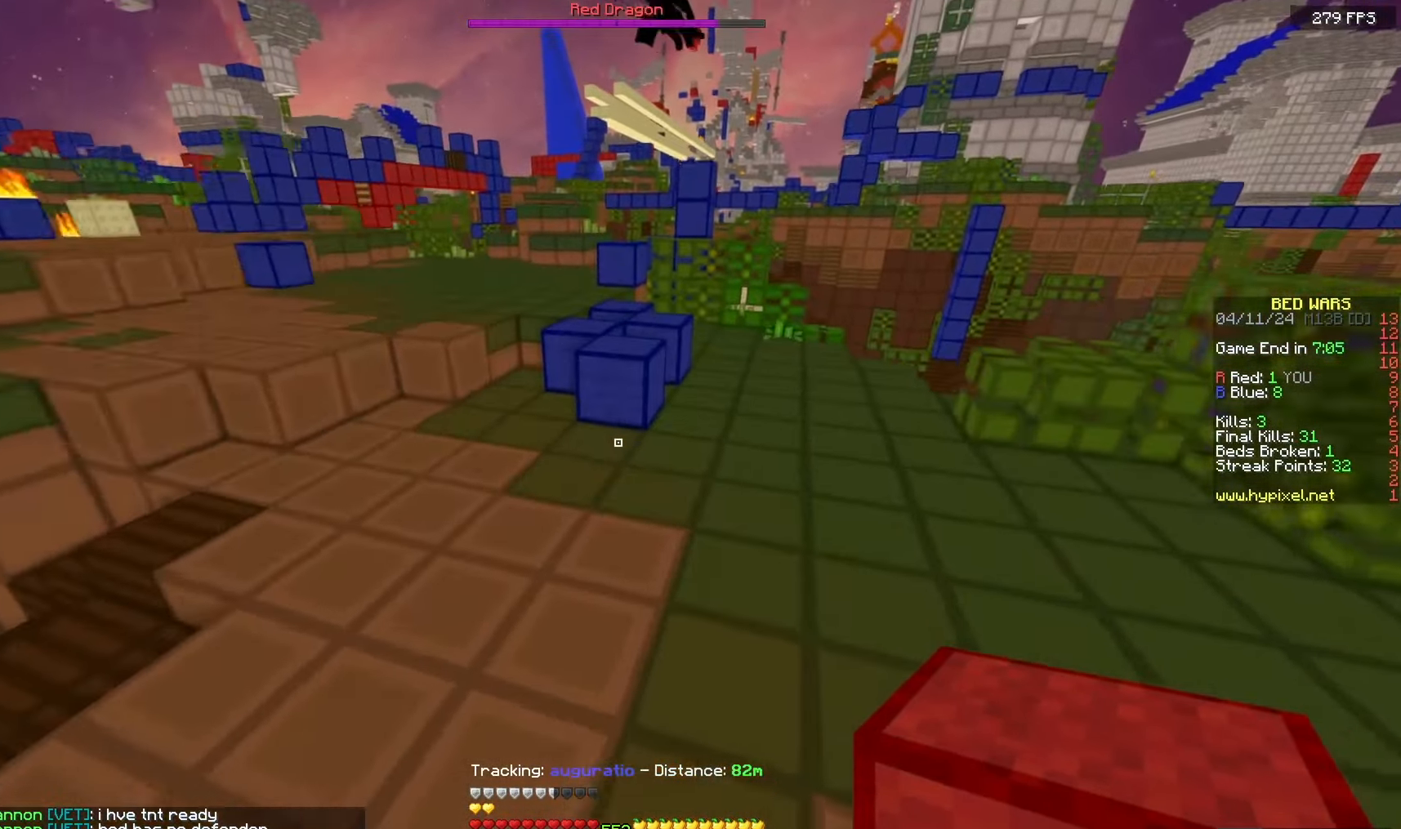
{"keys": ["a", "space", "w"], "mouse": [], "events": []}
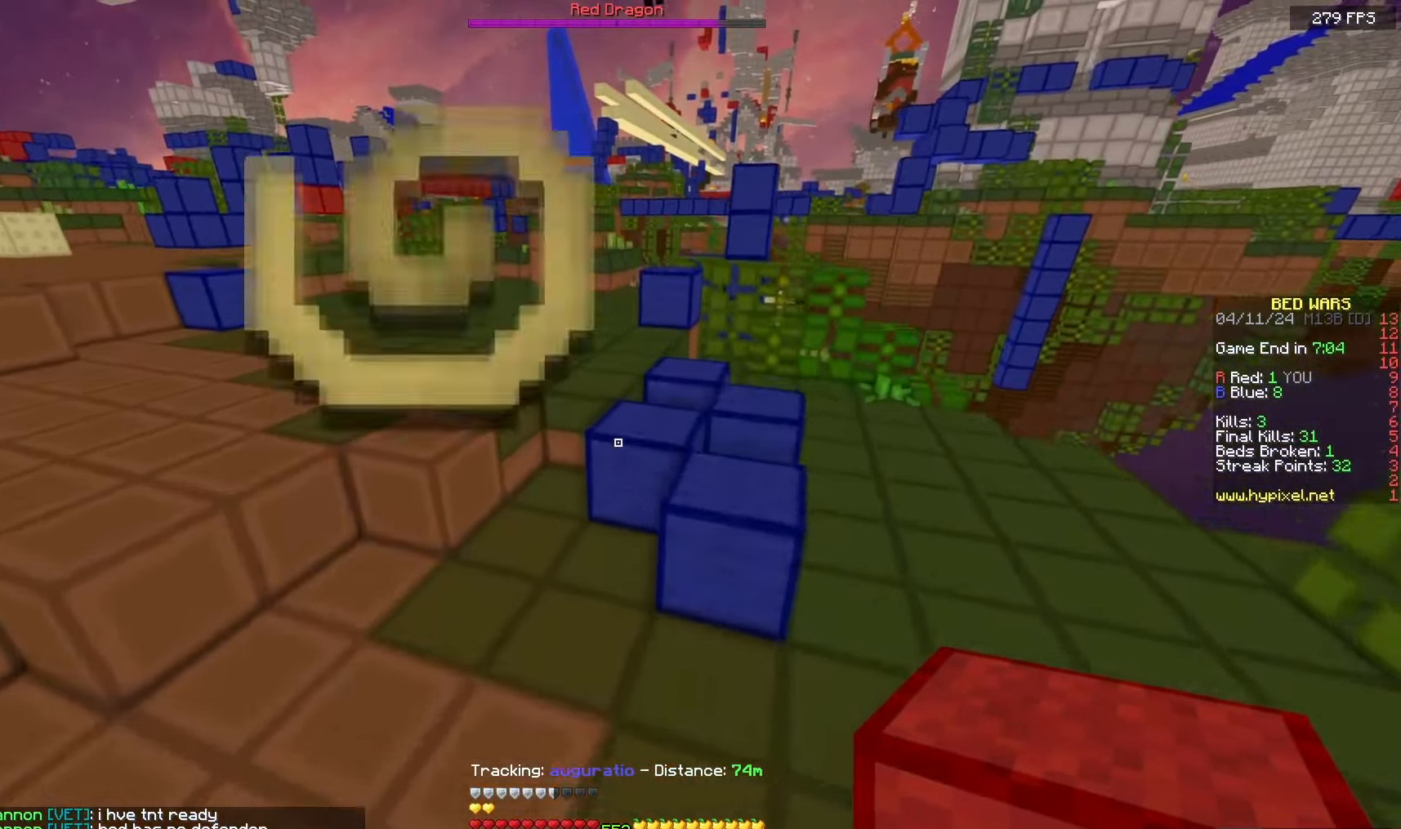
{"keys": ["a", "space", "w"], "mouse": [], "events": [[17, "a", "up"], [83, "a", "down"]]}